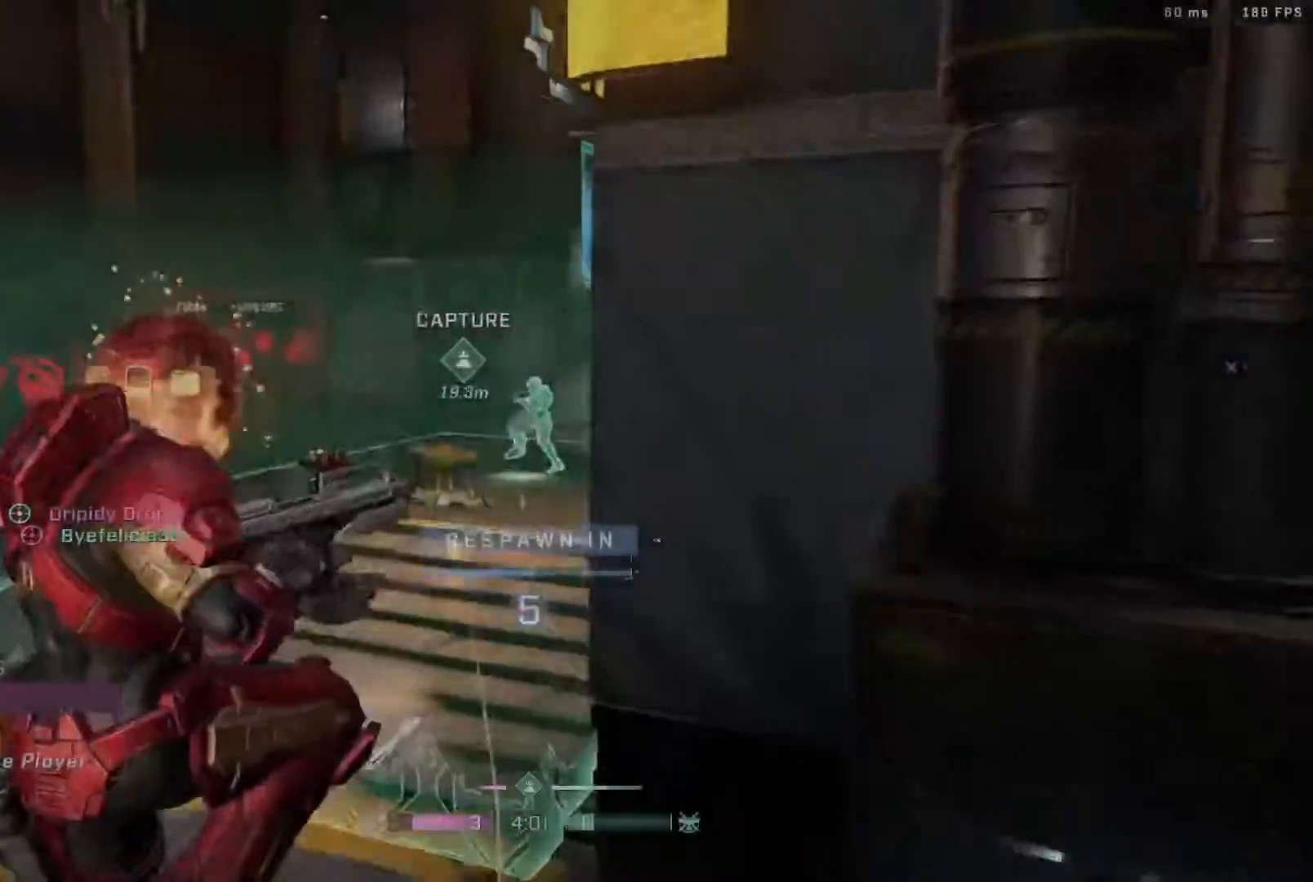
Gameplay with a controller (Xbox layout); each line is a JSON object with the inputs held at the frame after it. "events" lists button and stick changes between this image and that frame as [ms after this image, input, new state], when the widget could be followed in between.
{"buttons": [], "left_stick": "center", "right_stick": "center", "events": [[183, "R1", "down"], [283, "R1", "up"]]}
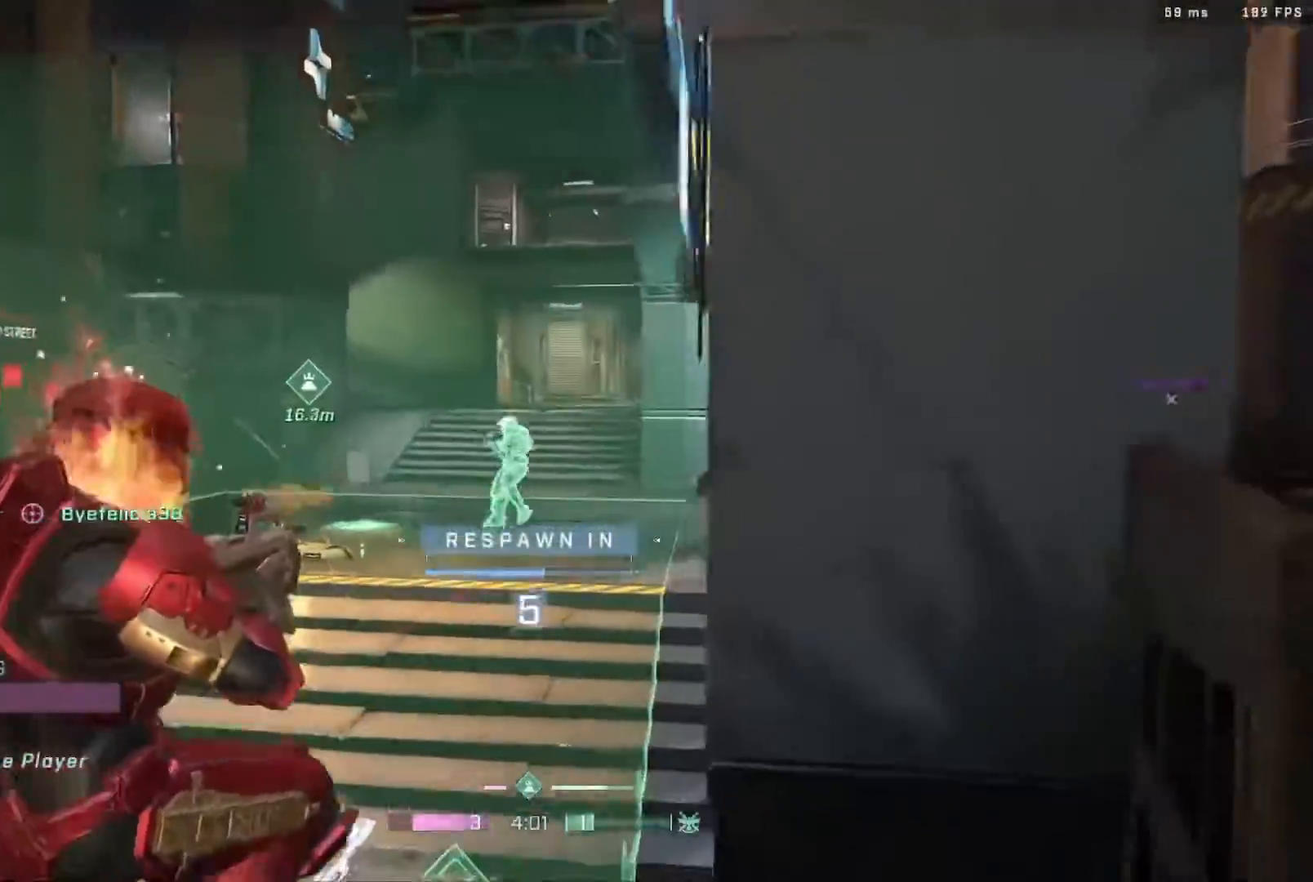
{"buttons": [], "left_stick": "center", "right_stick": "center", "events": [[100, "R1", "down"], [250, "R1", "up"]]}
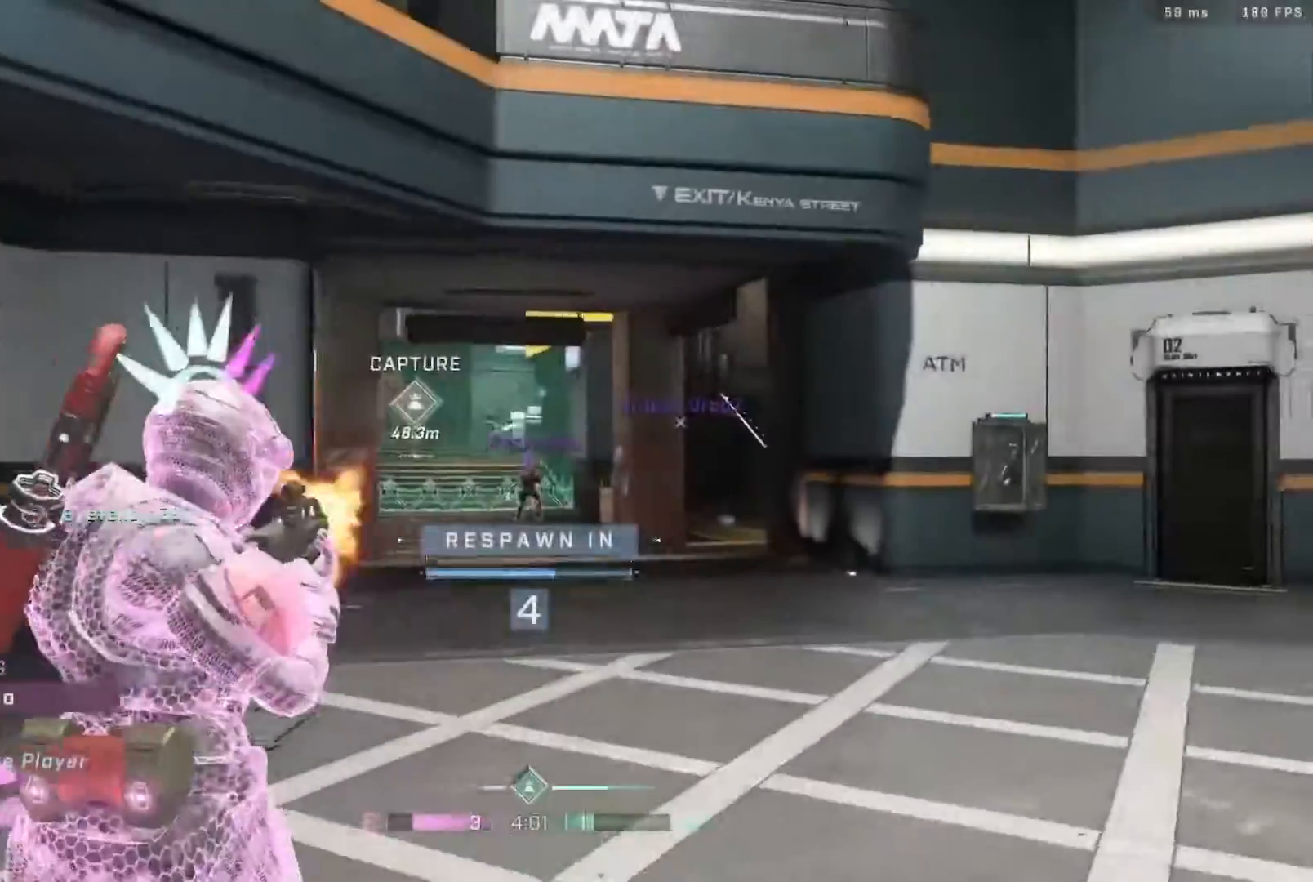
{"buttons": ["R1"], "left_stick": "center", "right_stick": "center", "events": [[500, "R1", "down"]]}
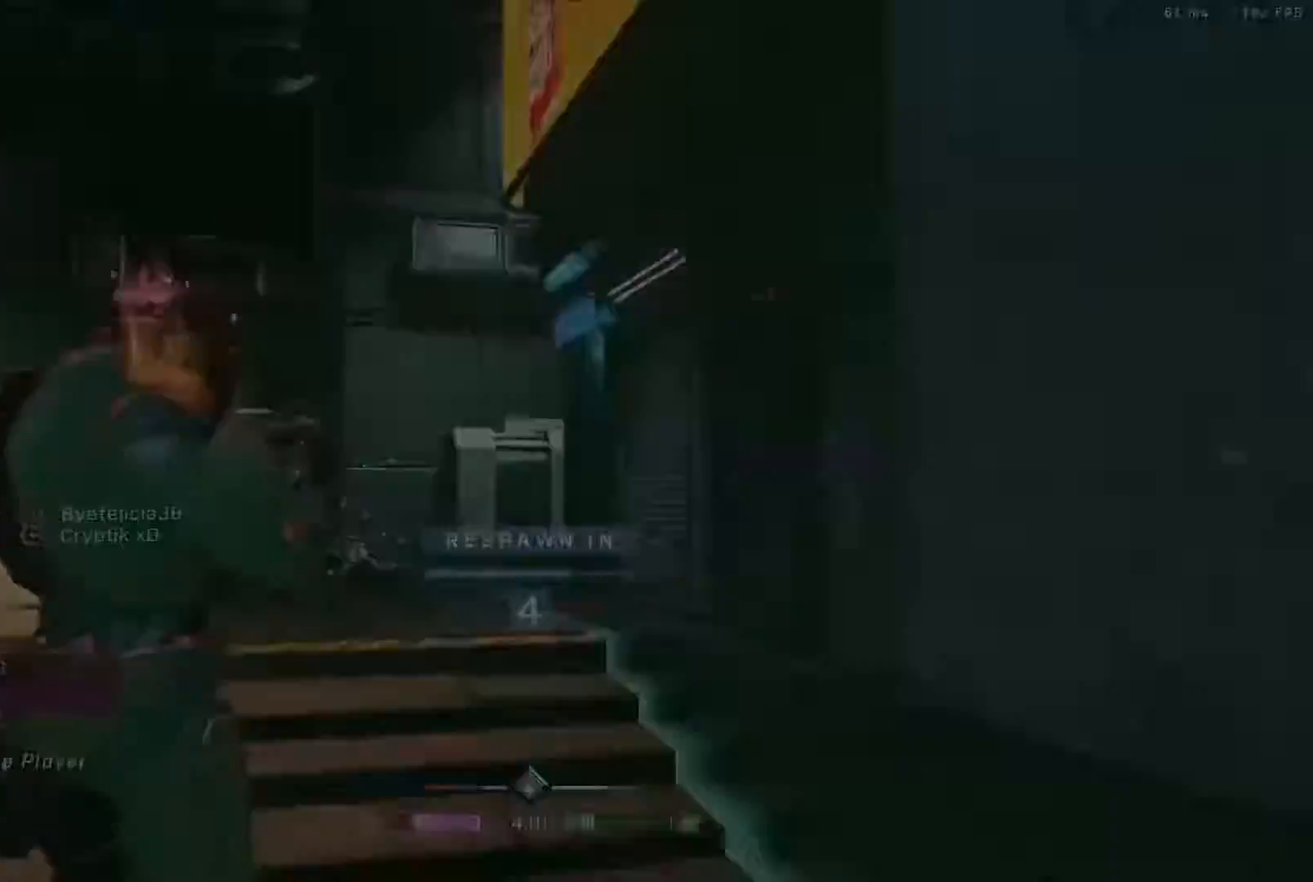
{"buttons": ["SELECT"], "left_stick": "center", "right_stick": "center", "events": [[117, "R1", "up"], [383, "SELECT", "down"]]}
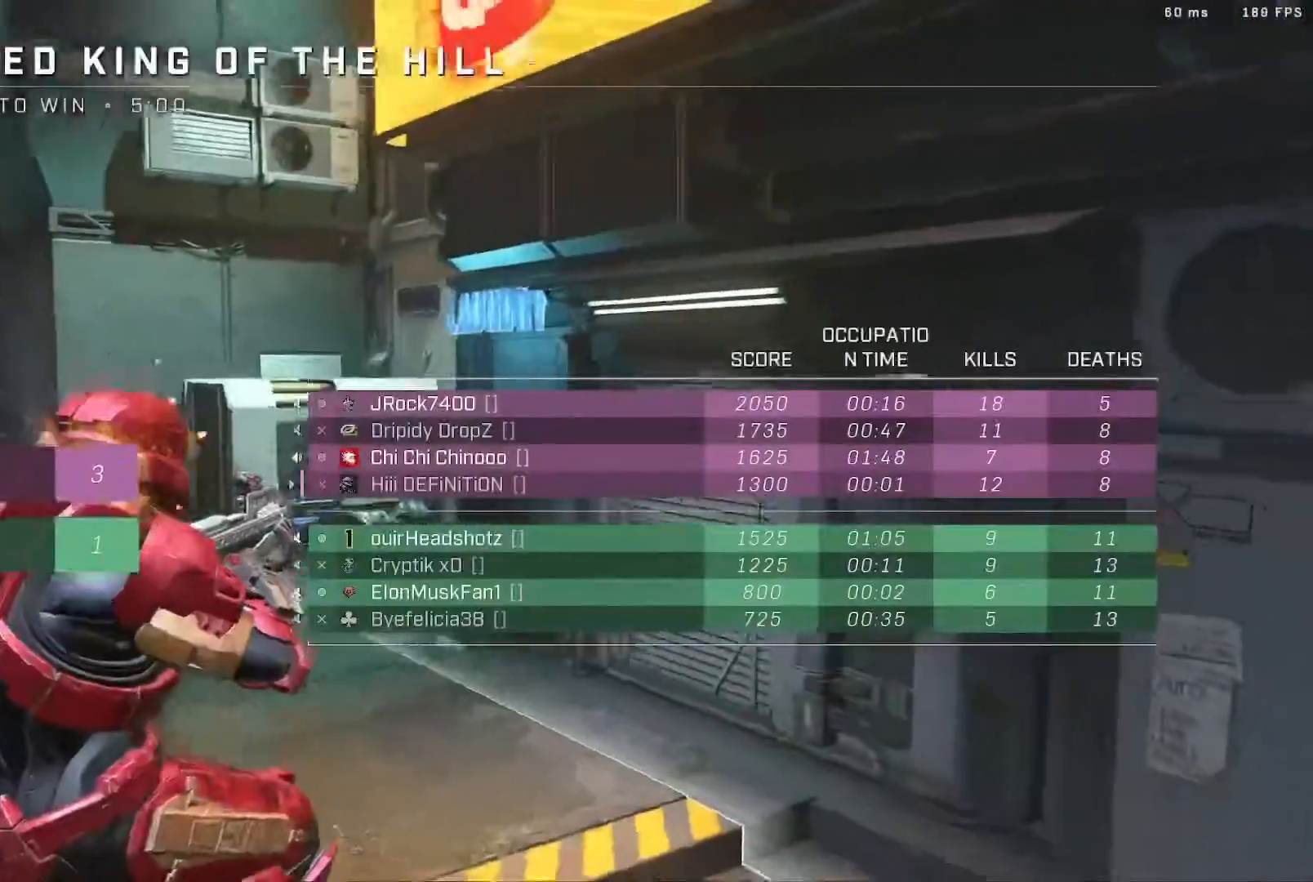
{"buttons": ["SELECT"], "left_stick": "center", "right_stick": "center", "events": []}
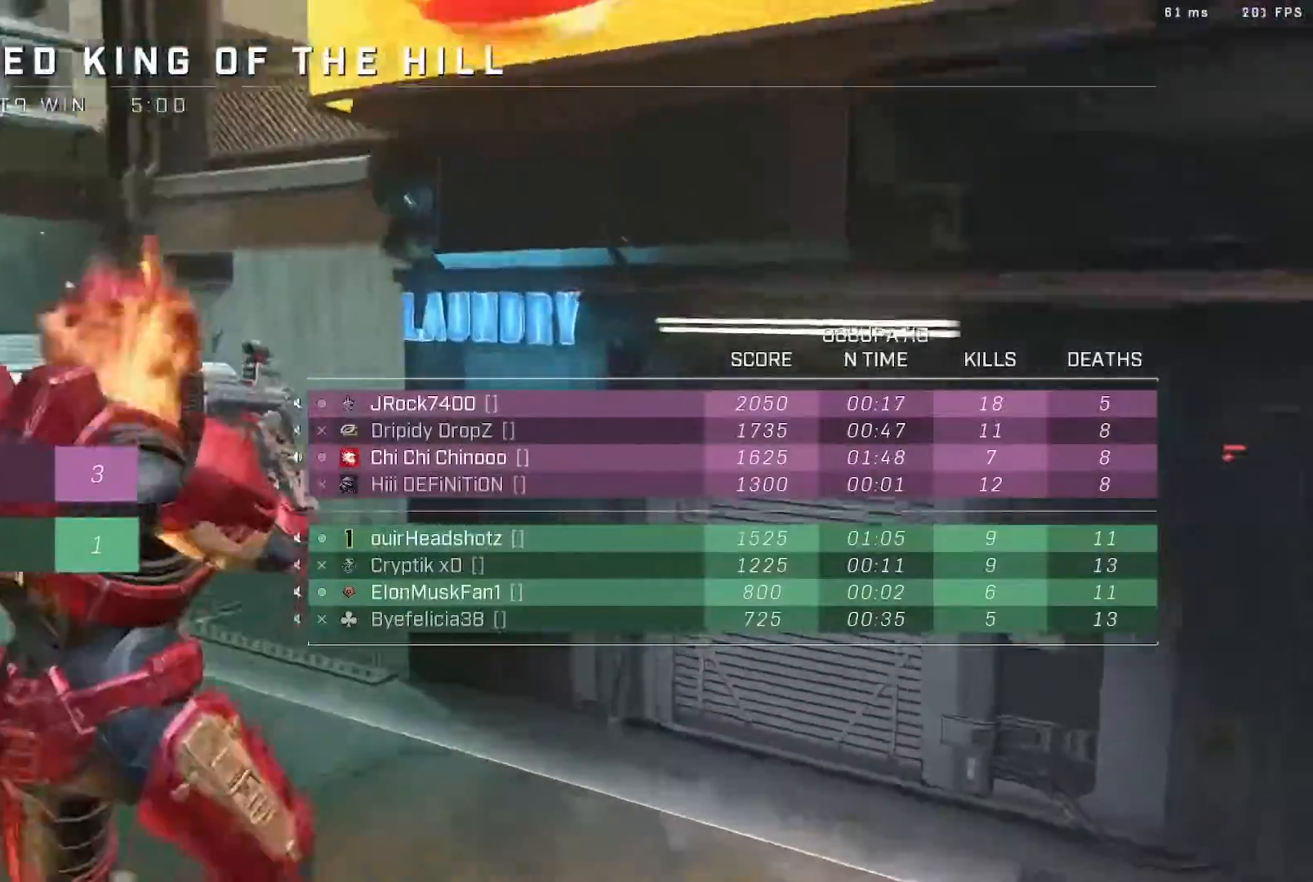
{"buttons": ["SELECT"], "left_stick": "center", "right_stick": "center", "events": []}
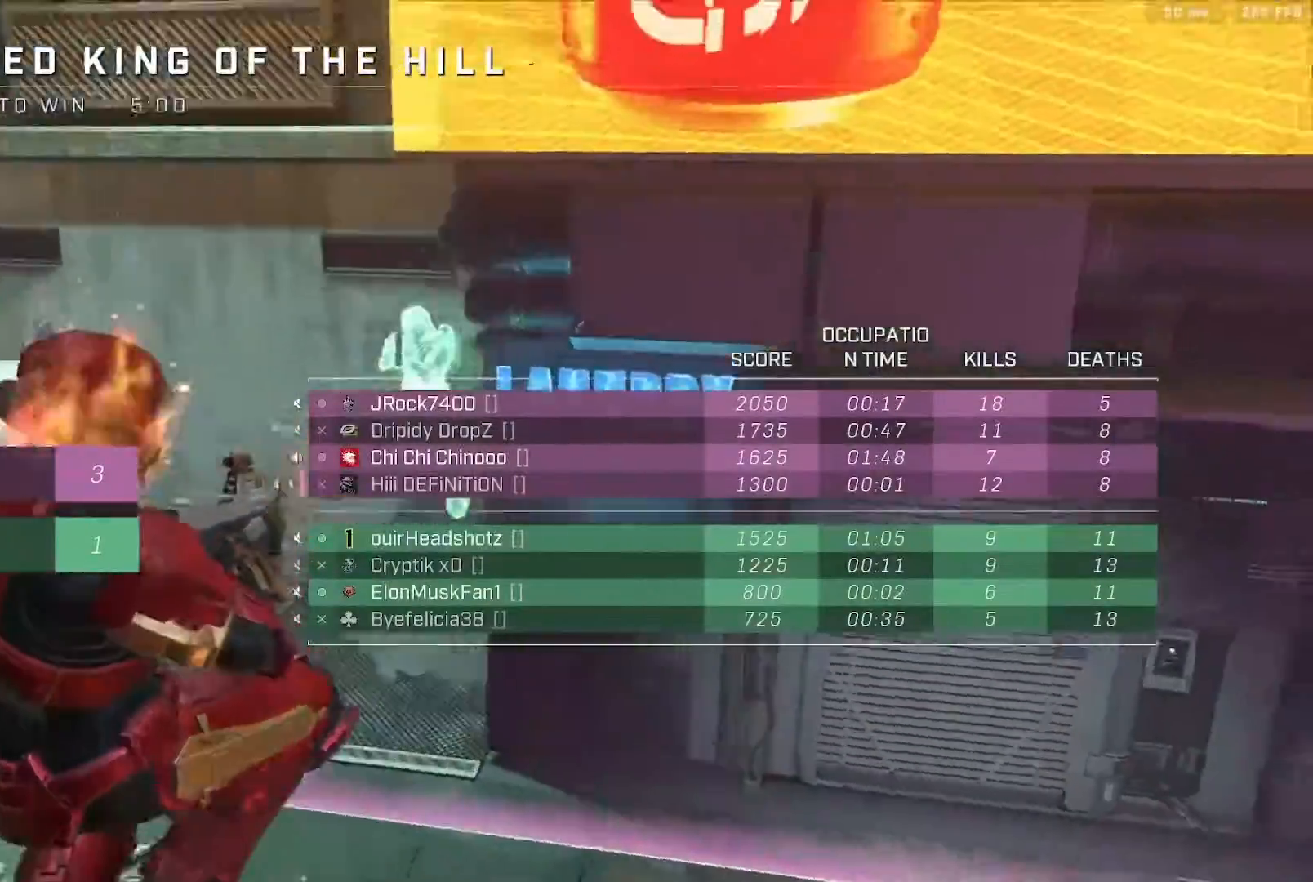
{"buttons": ["SELECT"], "left_stick": "center", "right_stick": "center", "events": []}
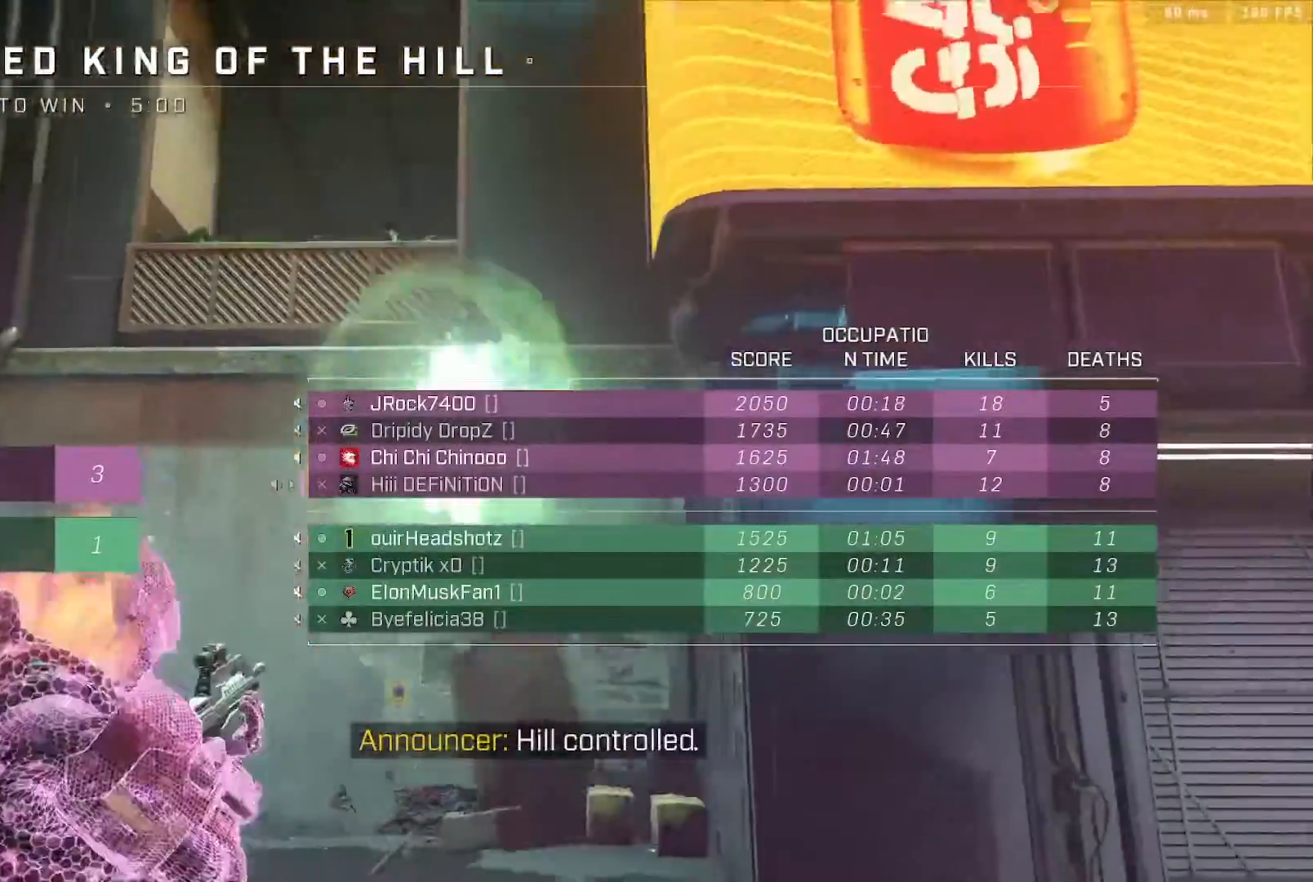
{"buttons": ["SELECT"], "left_stick": "center", "right_stick": "center", "events": []}
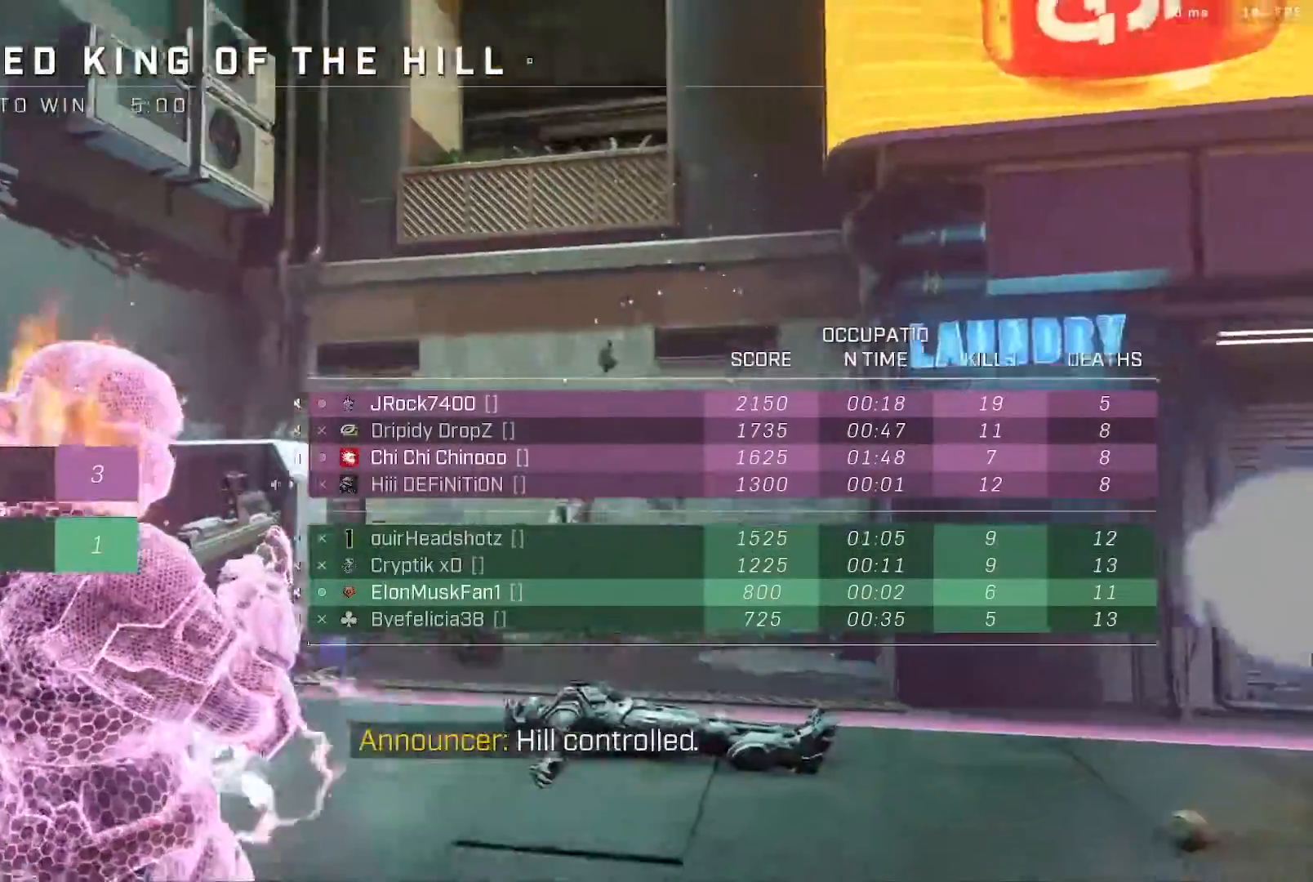
{"buttons": ["SELECT"], "left_stick": "center", "right_stick": "center", "events": []}
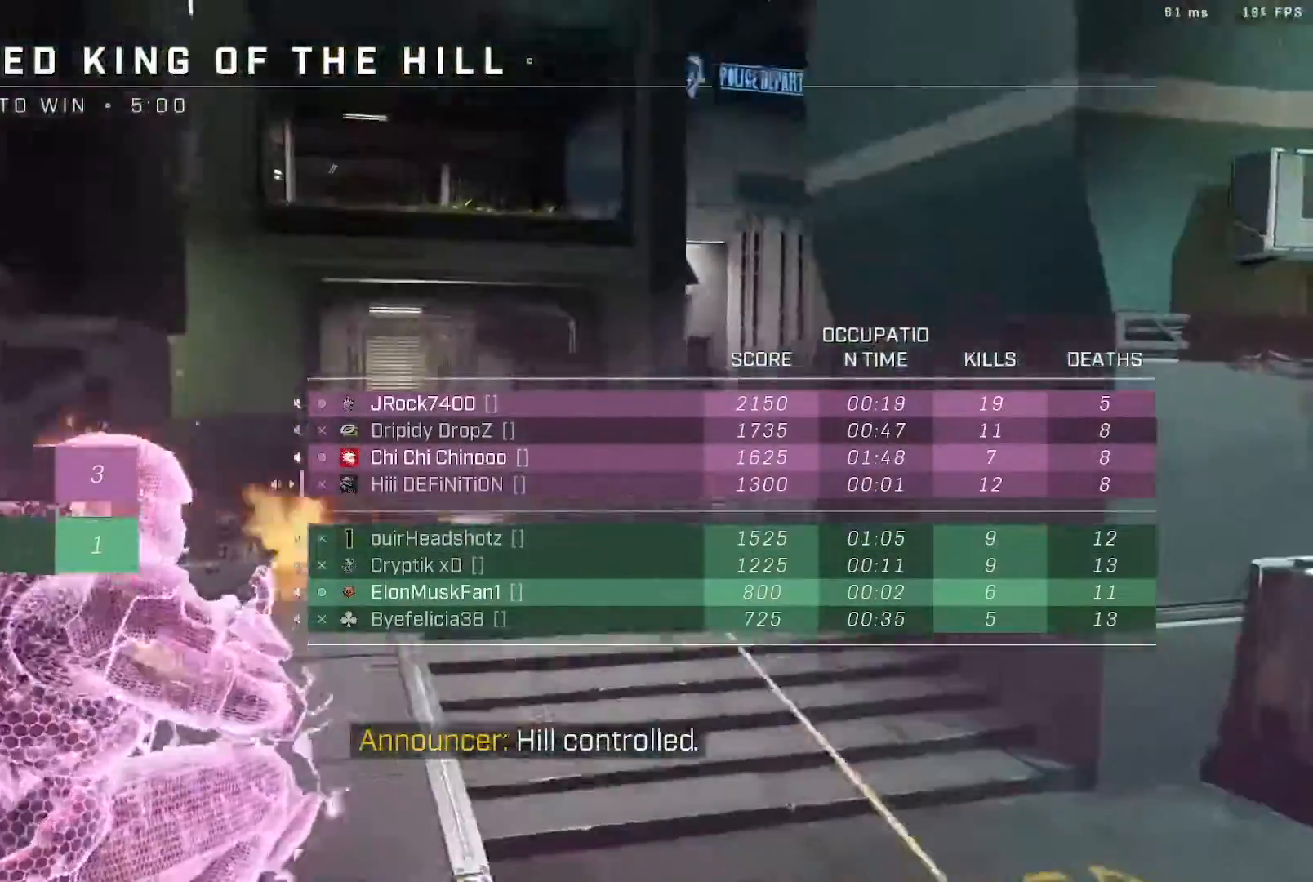
{"buttons": ["SELECT"], "left_stick": "center", "right_stick": "center", "events": []}
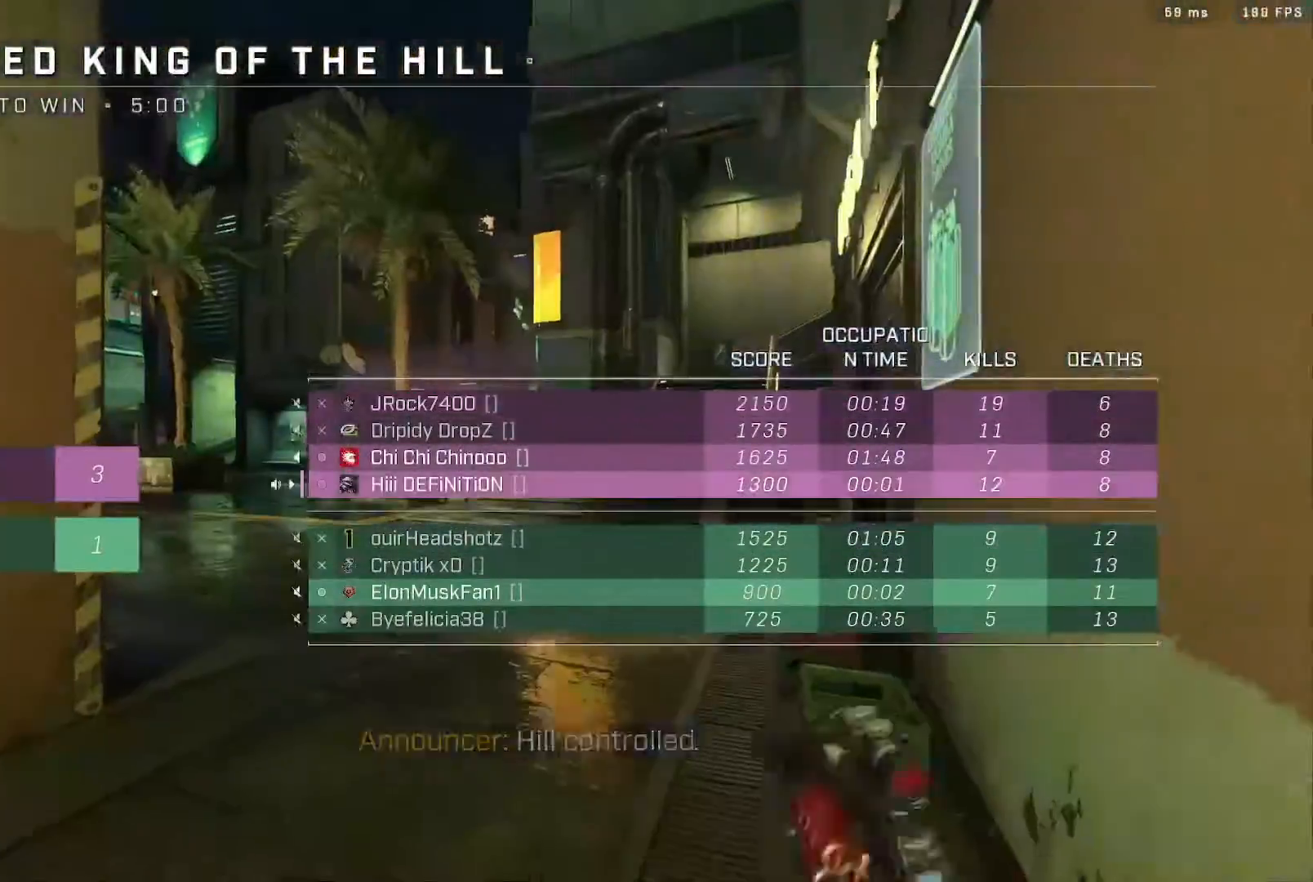
{"buttons": ["L3"], "left_stick": "up", "right_stick": "center", "events": [[150, "SELECT", "up"], [317, "left_stick", "up"], [450, "L3", "down"]]}
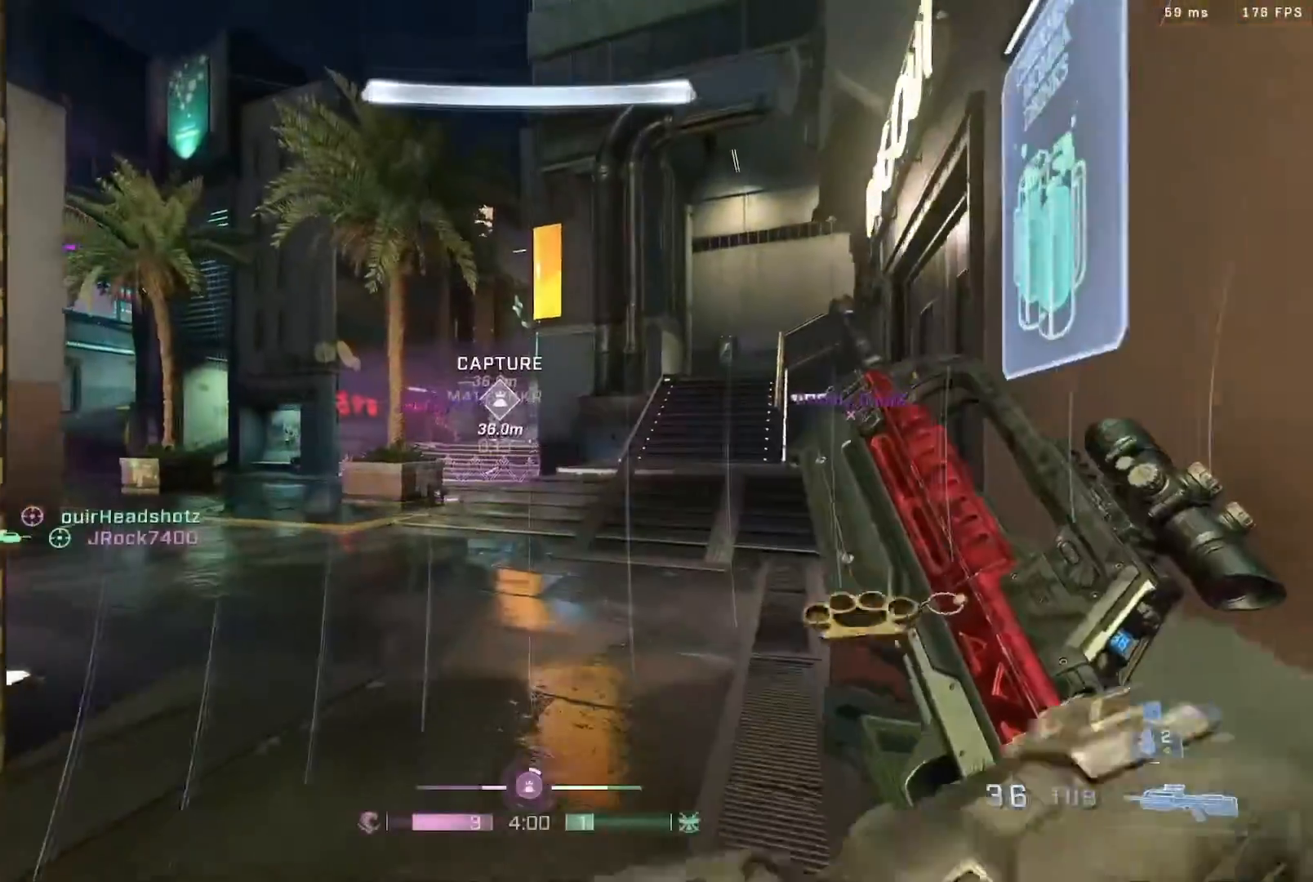
{"buttons": ["B"], "left_stick": "up-right", "right_stick": "center", "events": [[317, "B", "down"], [500, "L3", "up"], [500, "left_stick", "up-right"]]}
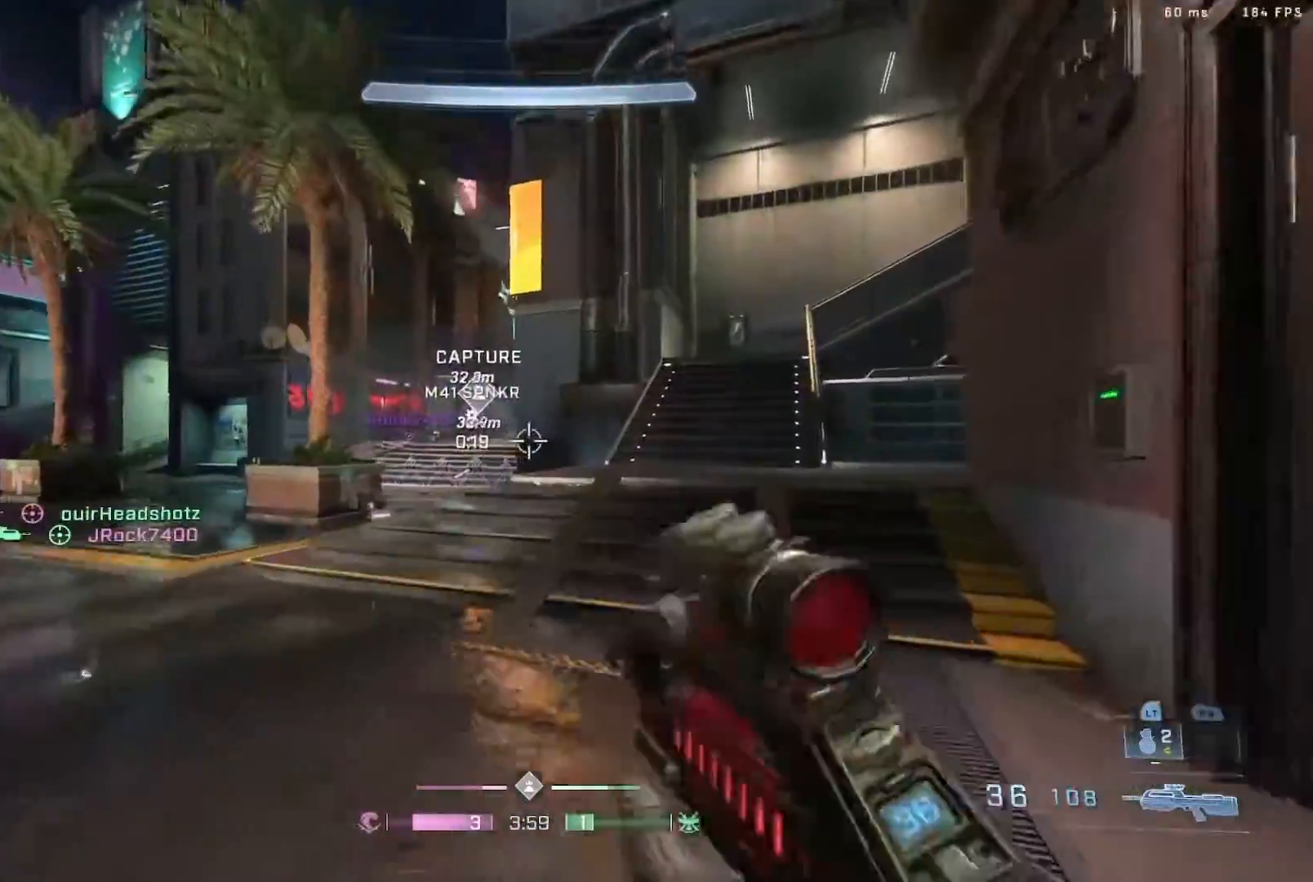
{"buttons": ["L2"], "left_stick": "up-right", "right_stick": "down-left", "events": [[67, "B", "up"], [167, "right_stick", "left"], [183, "A", "down"], [283, "right_stick", "center"], [333, "A", "up"], [400, "L2", "down"], [417, "right_stick", "down-left"]]}
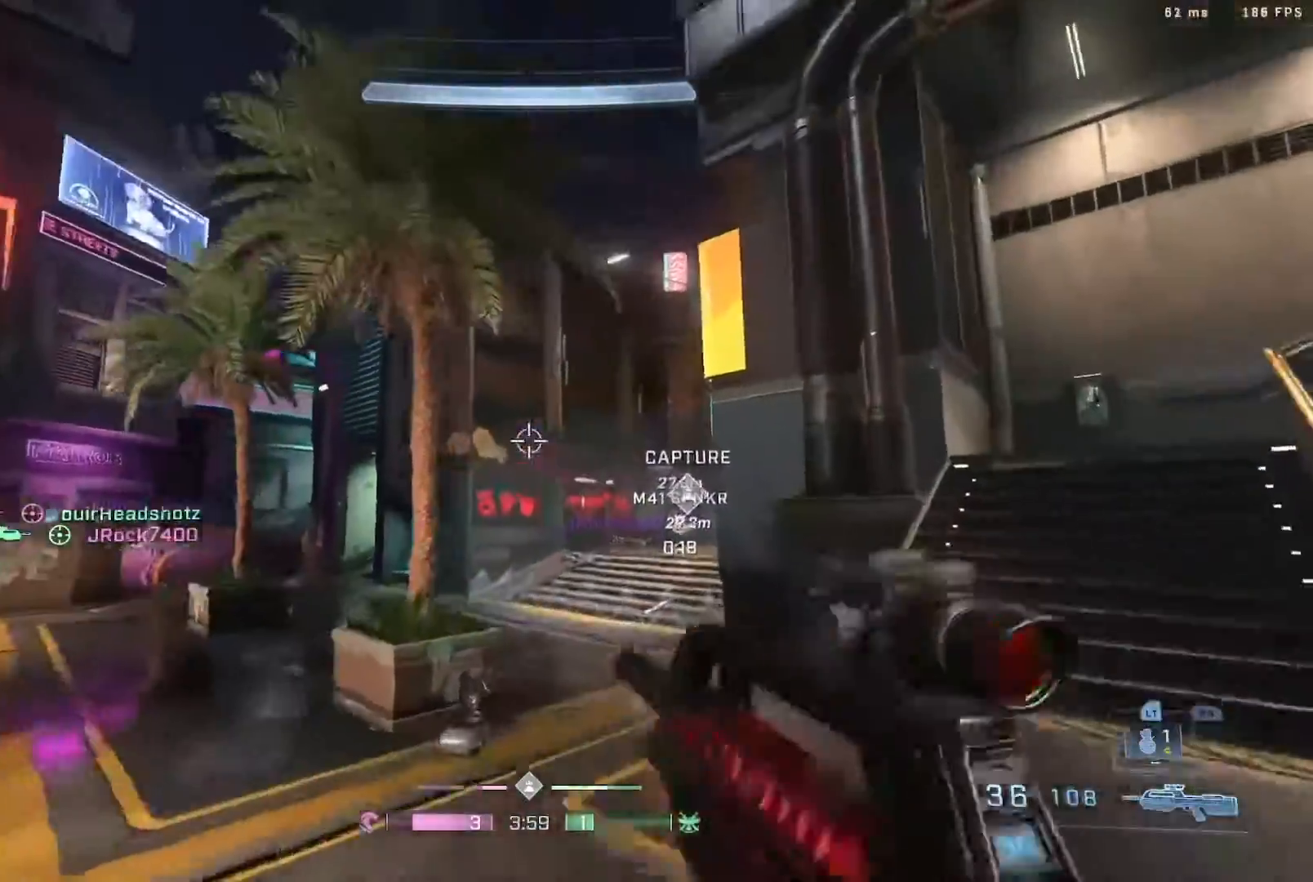
{"buttons": [], "left_stick": "up-right", "right_stick": "center", "events": [[33, "right_stick", "center"], [83, "L2", "up"], [83, "right_stick", "down-right"], [117, "B", "down"], [300, "right_stick", "up-right"], [333, "B", "up"], [350, "right_stick", "center"]]}
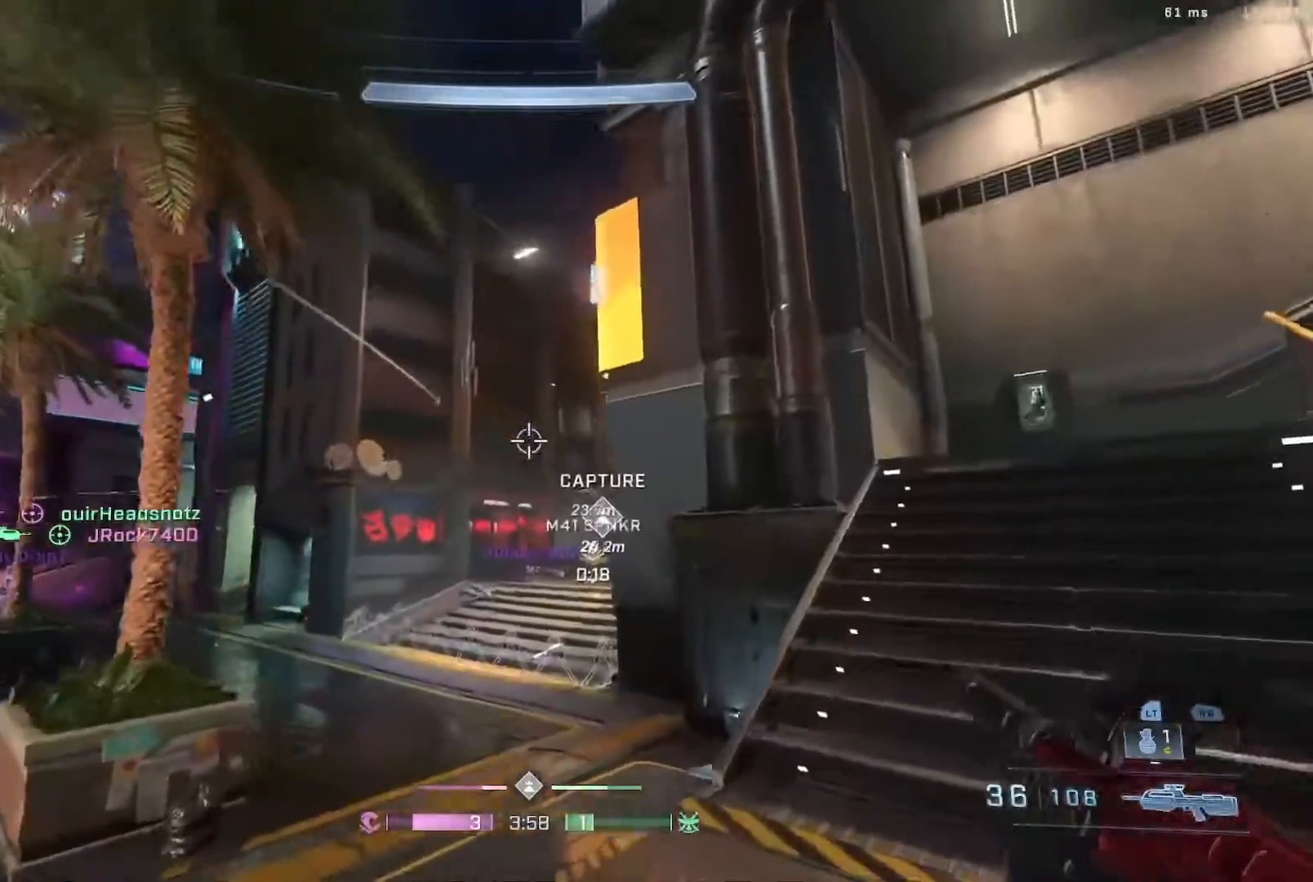
{"buttons": [], "left_stick": "up", "right_stick": "center", "events": [[67, "right_stick", "up"], [183, "right_stick", "right"], [250, "left_stick", "up"], [317, "L3", "down"], [417, "right_stick", "center"], [483, "L3", "up"]]}
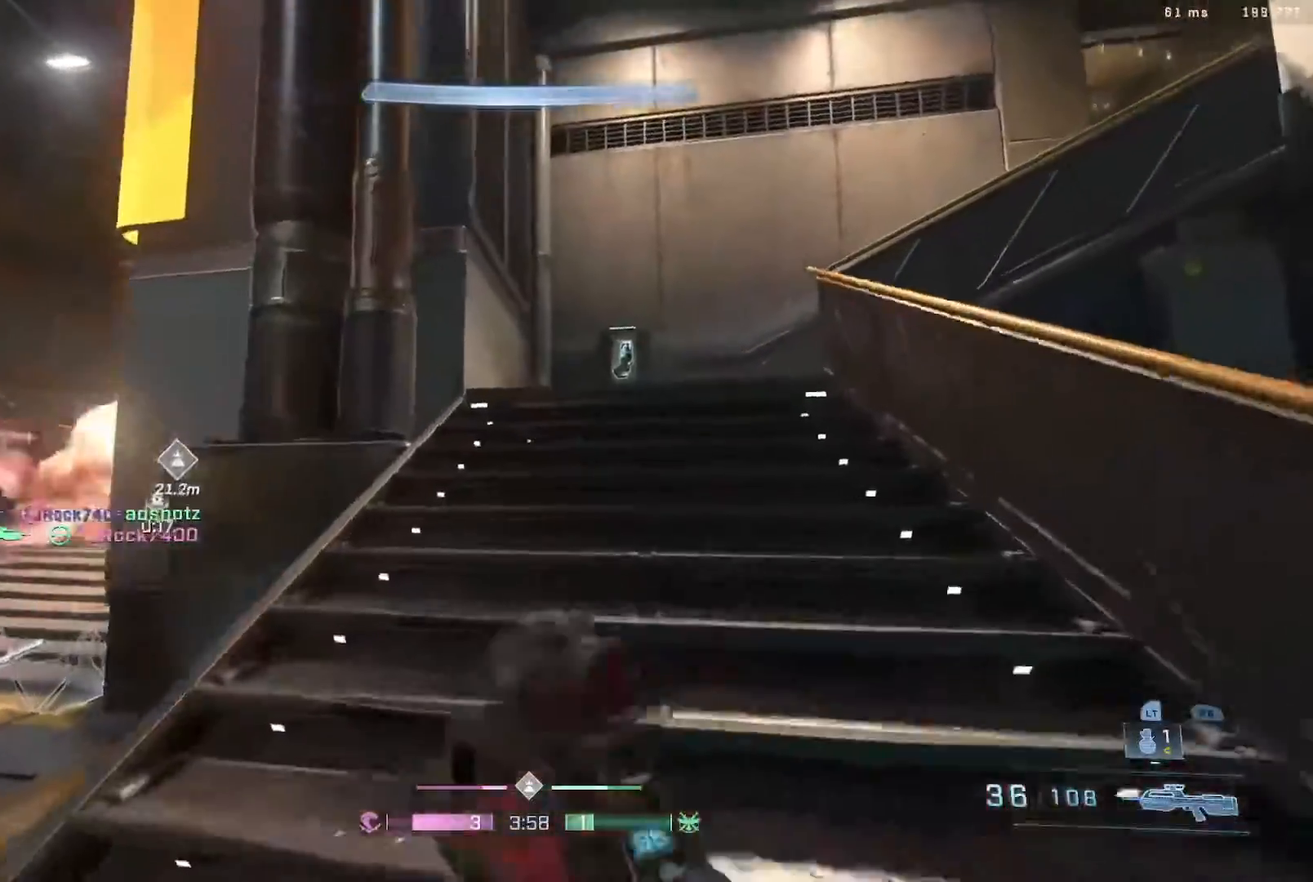
{"buttons": ["B"], "left_stick": "up", "right_stick": "right", "events": [[50, "right_stick", "right"], [100, "L3", "down"], [200, "right_stick", "center"], [333, "L3", "up"], [400, "B", "down"], [400, "right_stick", "right"]]}
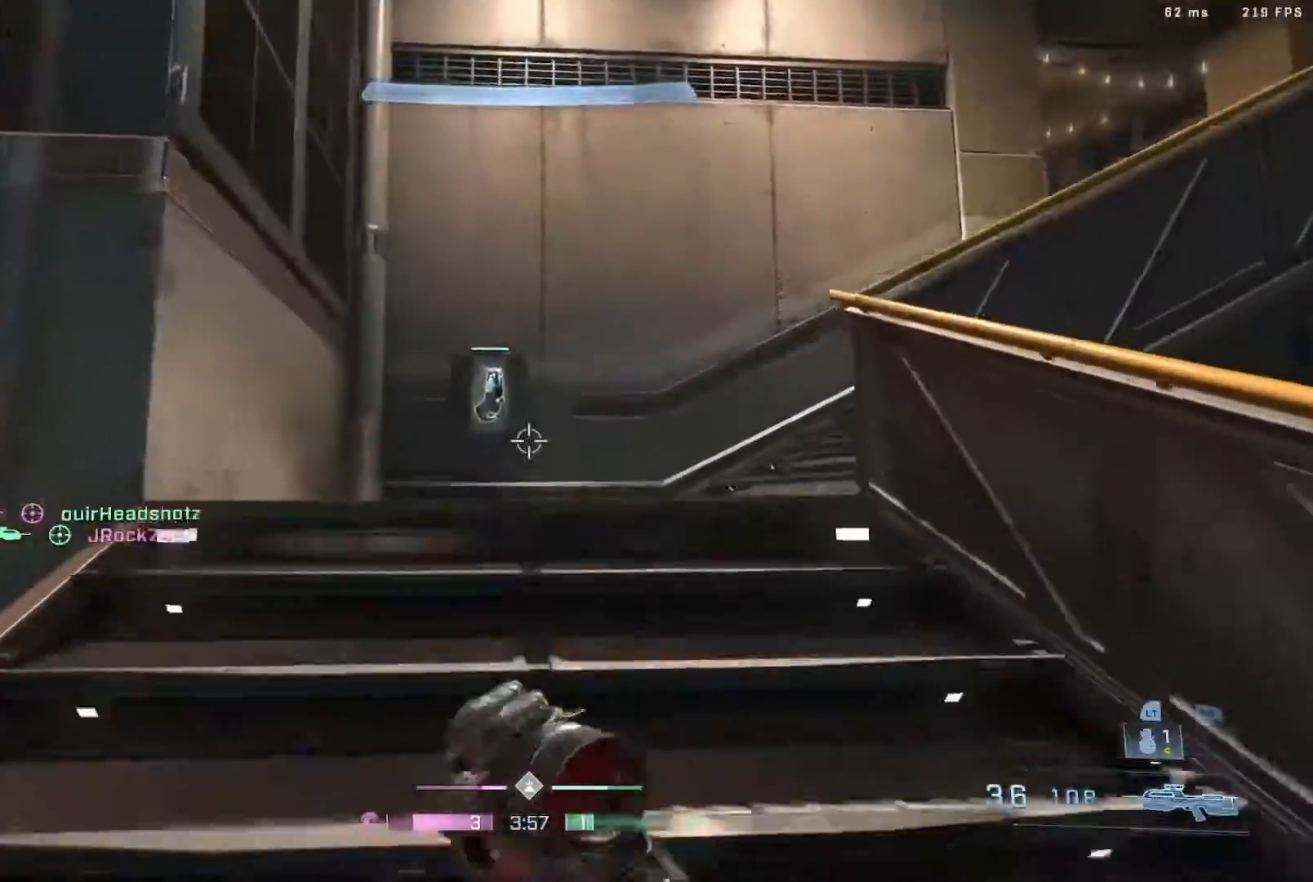
{"buttons": [], "left_stick": "left", "right_stick": "up", "events": [[83, "B", "up"], [100, "left_stick", "up-left"], [250, "left_stick", "left"], [500, "right_stick", "up"]]}
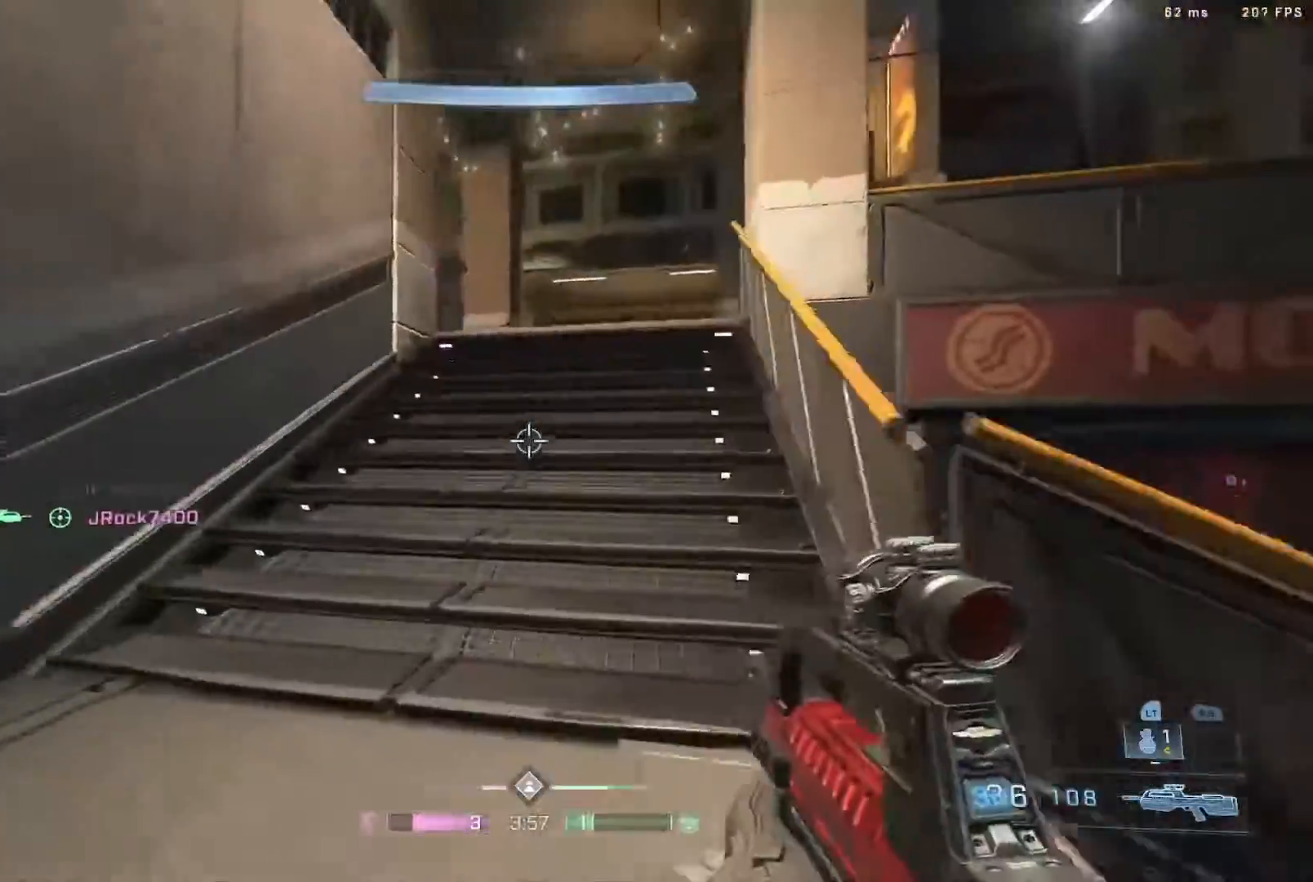
{"buttons": ["X"], "left_stick": "up", "right_stick": "center", "events": [[17, "right_stick", "center"], [117, "X", "down"], [400, "left_stick", "up"]]}
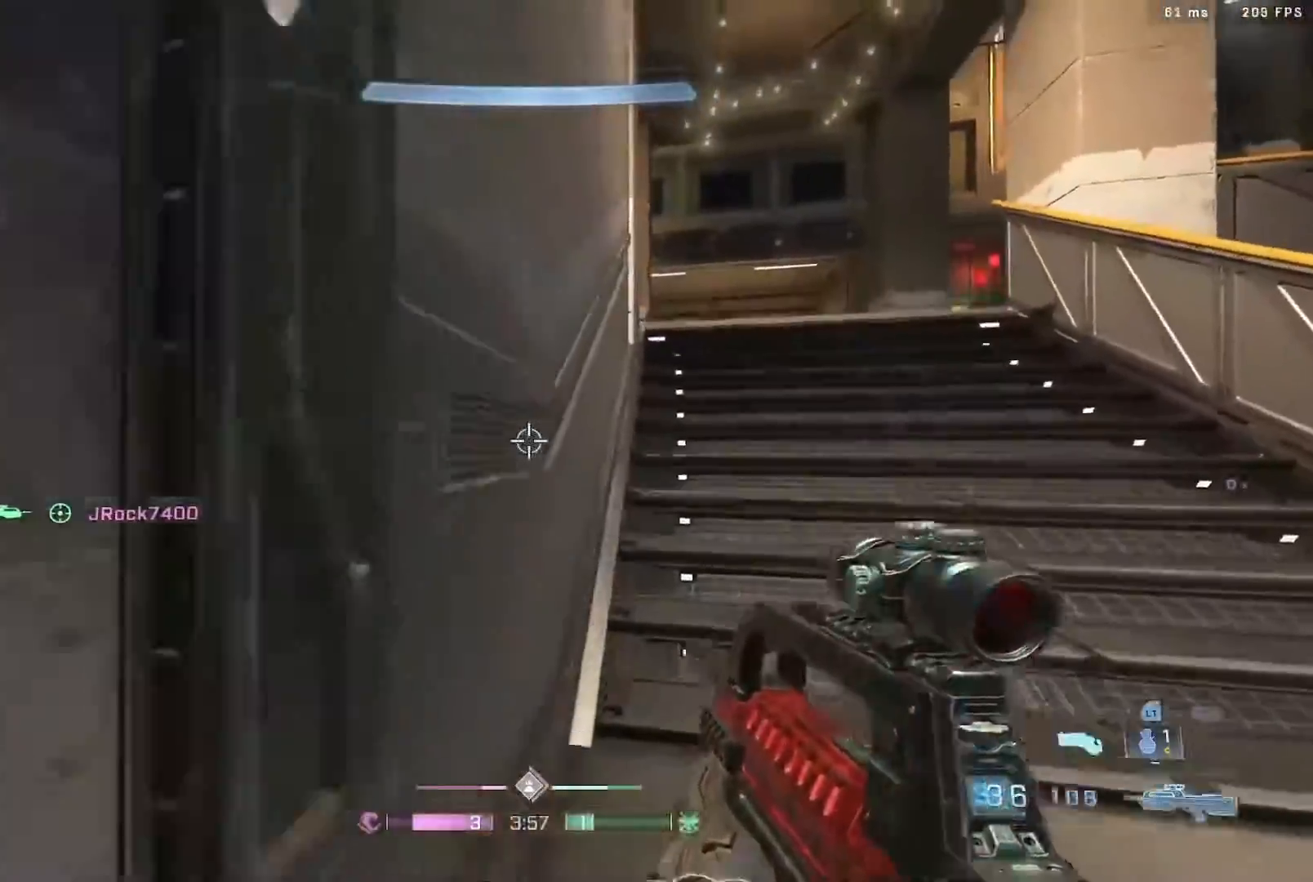
{"buttons": ["B"], "left_stick": "up", "right_stick": "center", "events": [[50, "L3", "down"], [83, "X", "up"], [183, "L3", "up"], [300, "L3", "down"], [300, "Y", "down"], [350, "Y", "up"], [417, "L3", "up"], [483, "B", "down"]]}
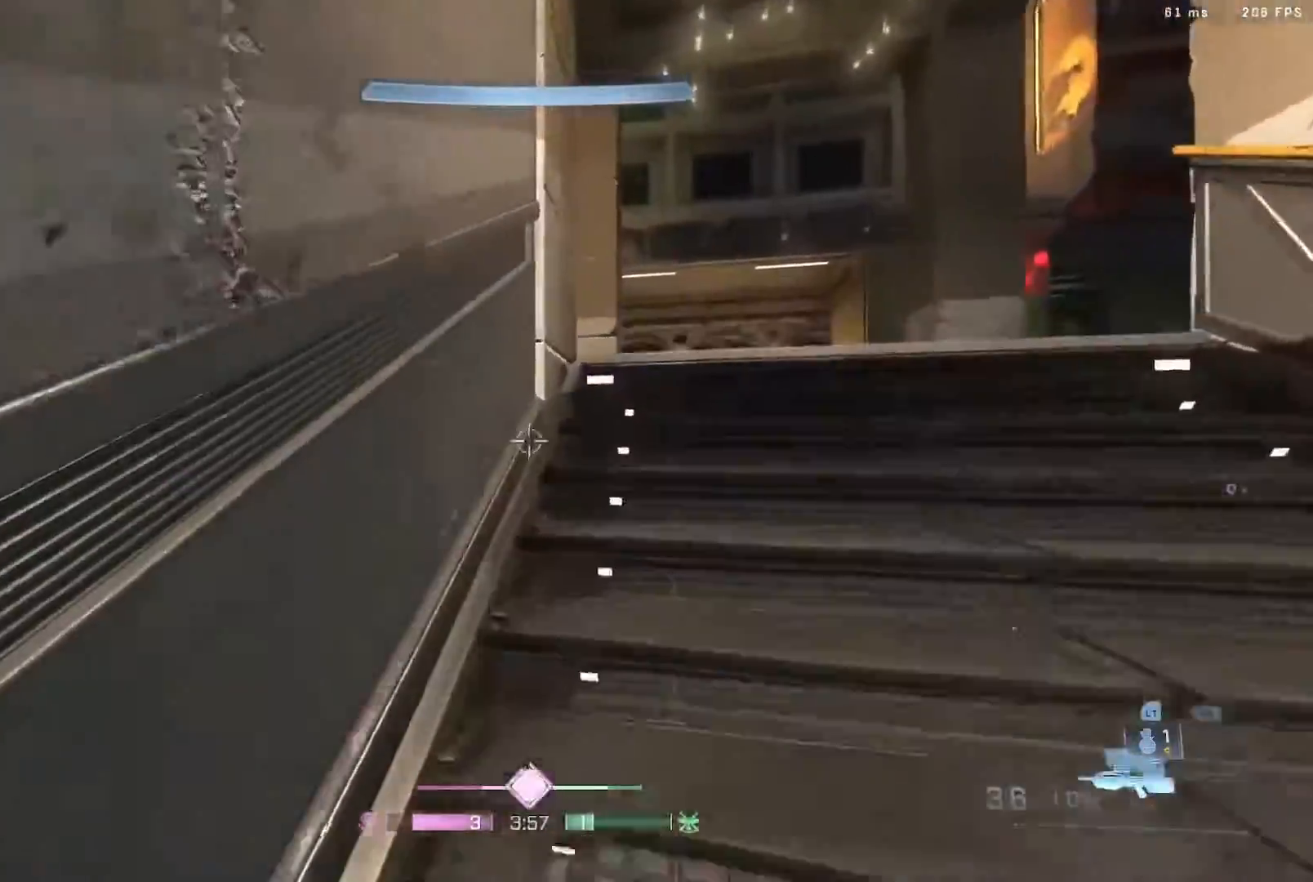
{"buttons": ["B"], "left_stick": "up-right", "right_stick": "up-left", "events": [[33, "L3", "down"], [67, "right_stick", "left"], [117, "L3", "up"], [150, "left_stick", "up-right"], [250, "right_stick", "up-left"]]}
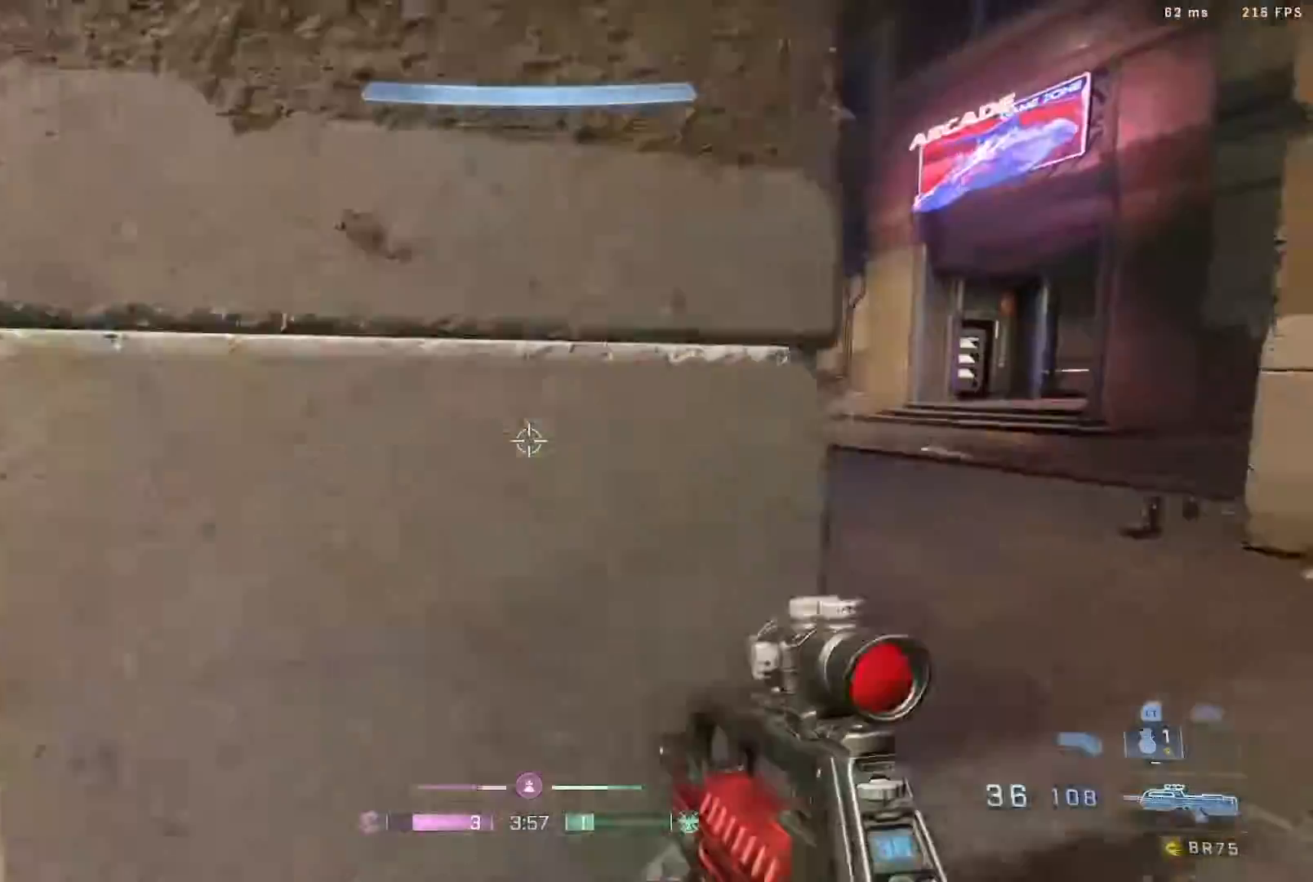
{"buttons": ["Y", "L3"], "left_stick": "up", "right_stick": "center", "events": [[17, "right_stick", "center"], [83, "B", "up"], [183, "left_stick", "up"], [233, "right_stick", "left"], [317, "L3", "down"], [383, "right_stick", "center"], [483, "Y", "down"]]}
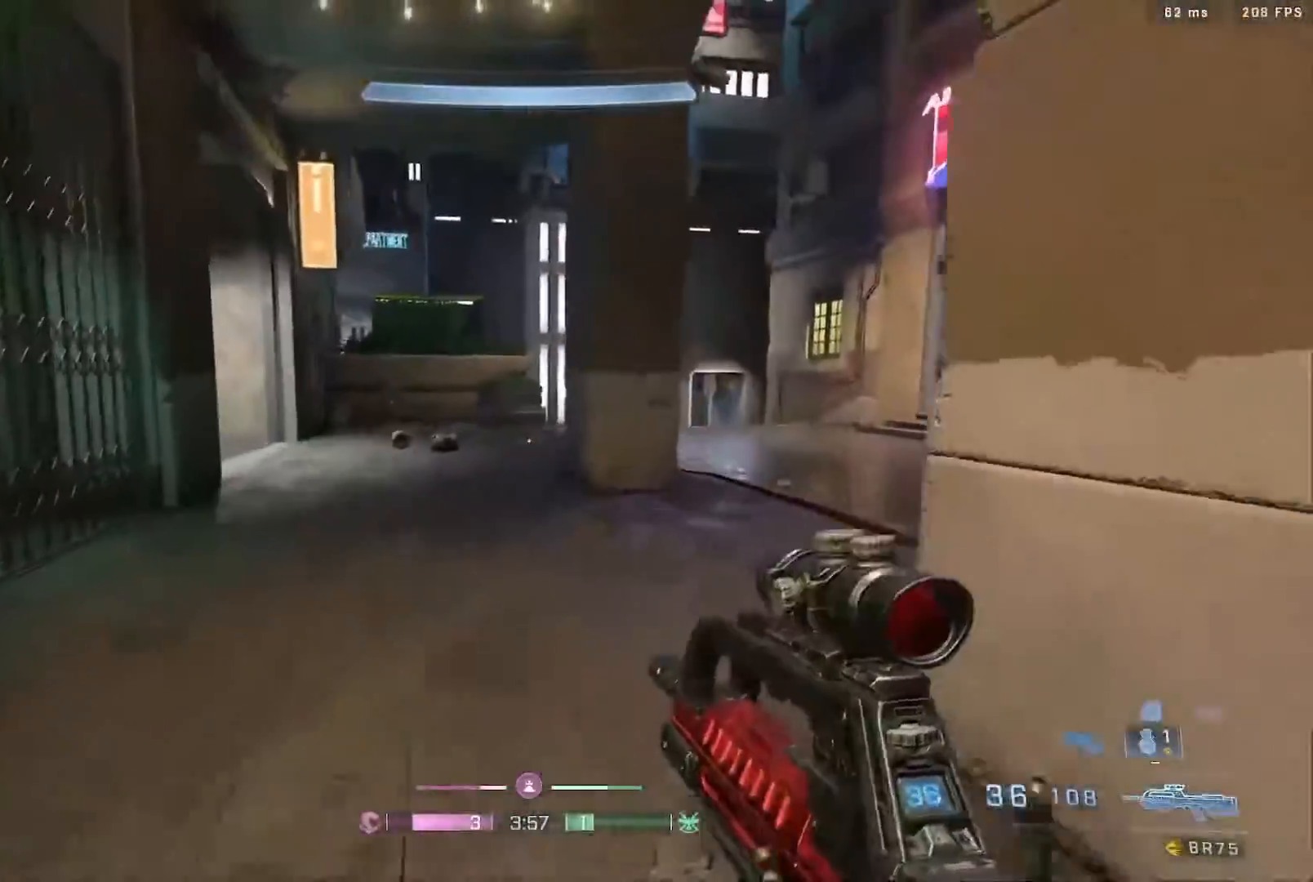
{"buttons": [], "left_stick": "up", "right_stick": "center", "events": [[33, "L3", "up"], [33, "Y", "up"], [133, "L3", "down"], [250, "right_stick", "left"], [333, "L3", "up"], [400, "right_stick", "center"]]}
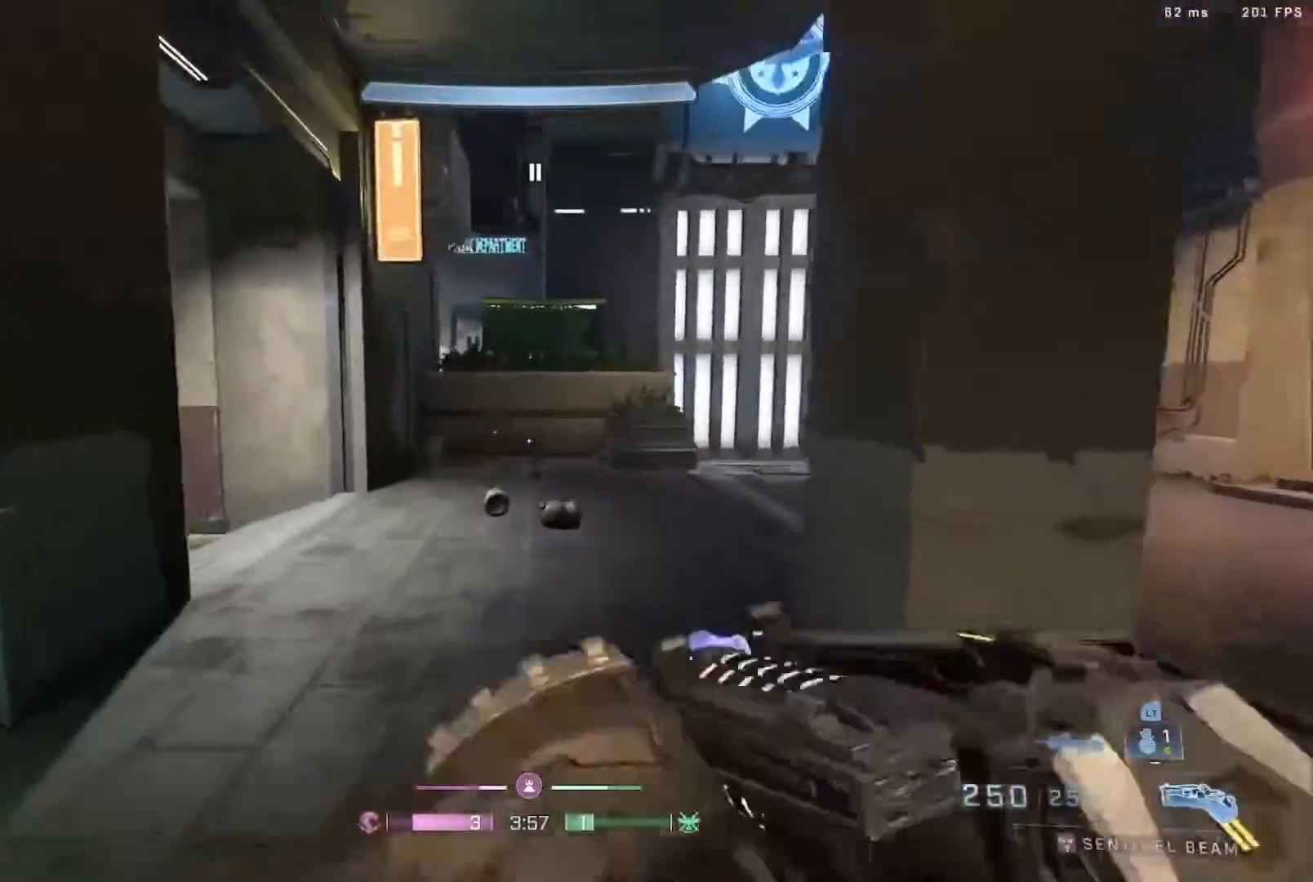
{"buttons": ["B"], "left_stick": "up", "right_stick": "left", "events": [[50, "L3", "down"], [283, "L3", "up"], [400, "B", "down"], [400, "right_stick", "left"]]}
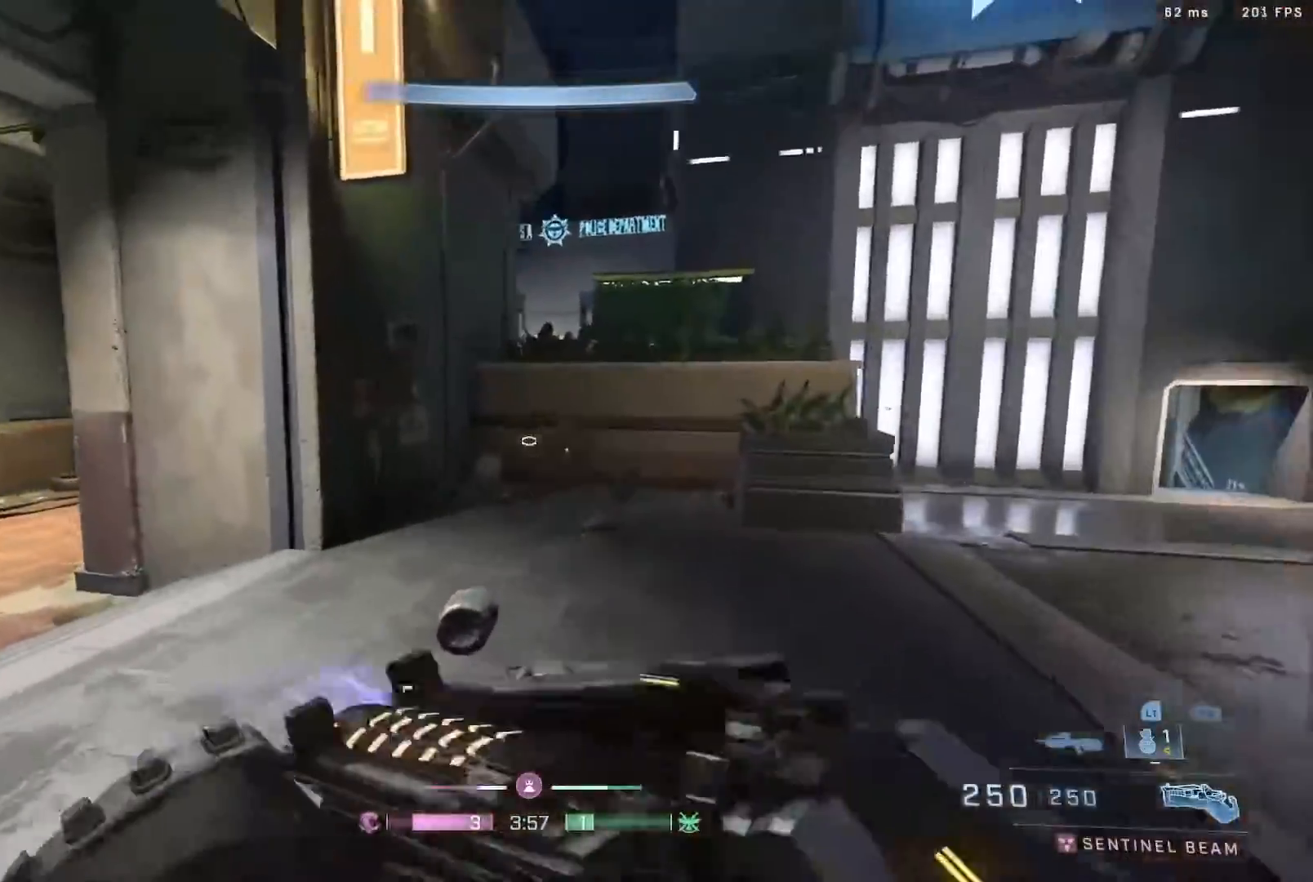
{"buttons": ["A"], "left_stick": "up-right", "right_stick": "left", "events": [[33, "B", "up"], [33, "right_stick", "center"], [83, "Y", "down"], [150, "Y", "up"], [300, "left_stick", "up-right"], [367, "right_stick", "left"], [383, "A", "down"]]}
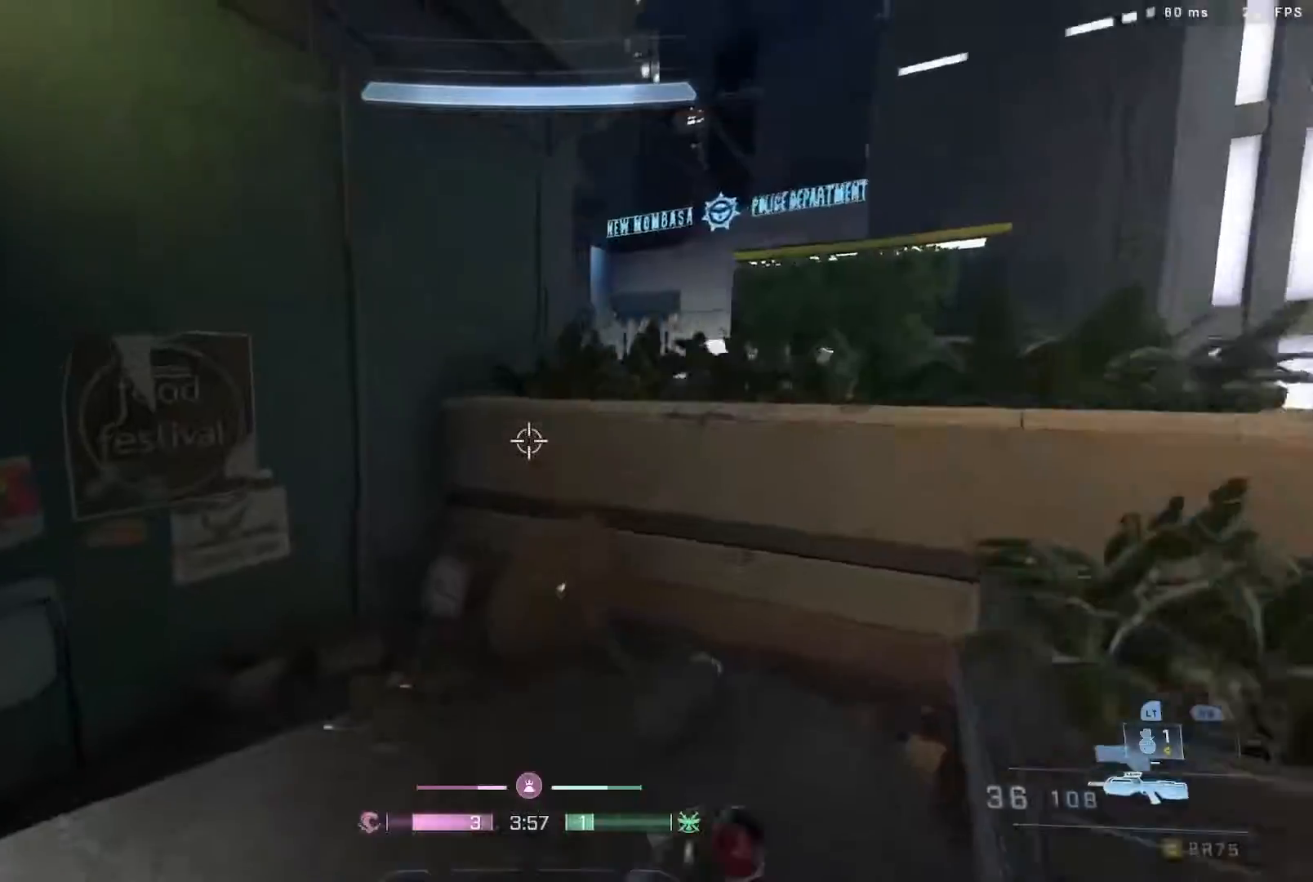
{"buttons": ["B"], "left_stick": "center", "right_stick": "center", "events": [[117, "right_stick", "center"], [167, "left_stick", "right"], [183, "B", "down"], [250, "A", "up"], [350, "right_stick", "left"], [433, "left_stick", "center"], [450, "right_stick", "center"]]}
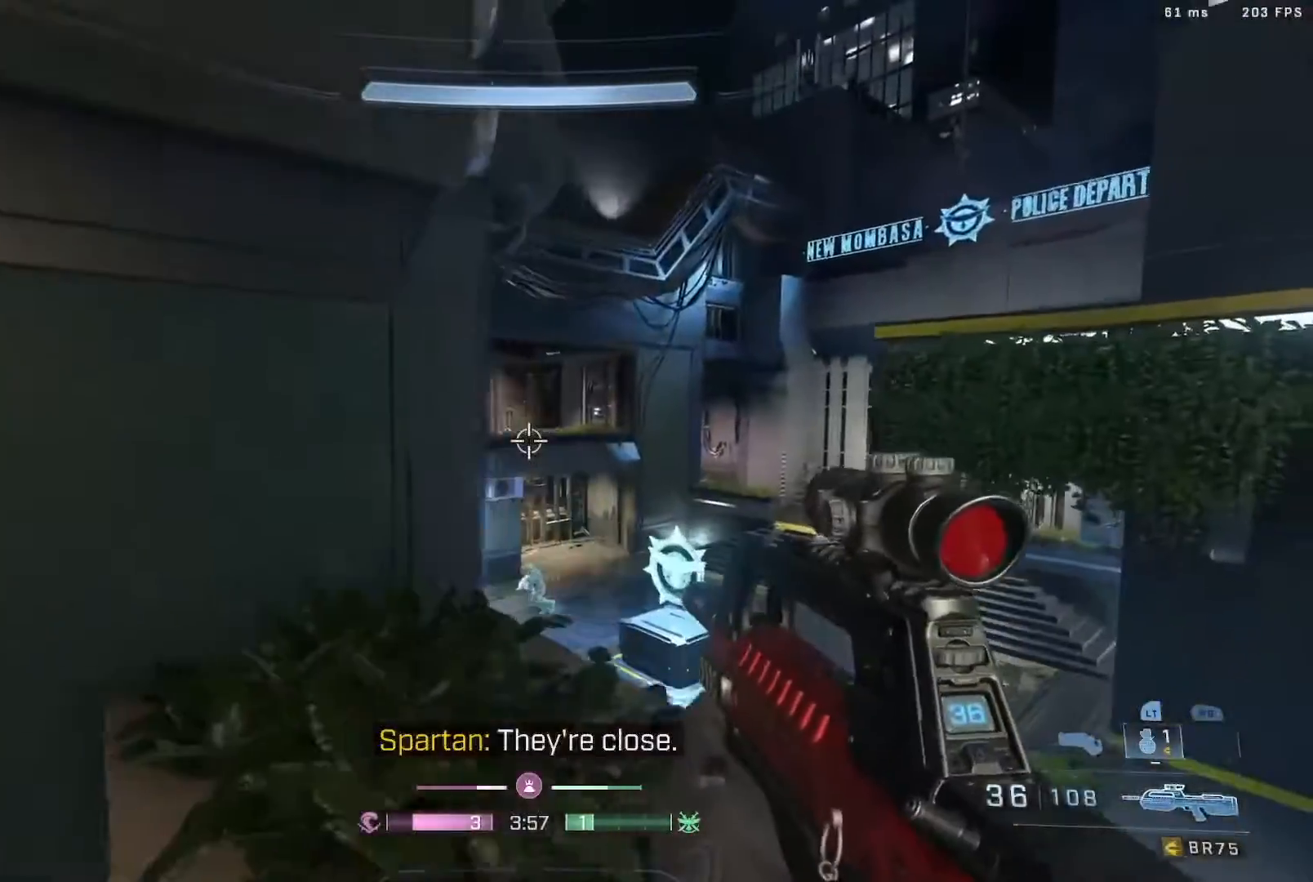
{"buttons": ["R2"], "left_stick": "up-right", "right_stick": "up-left", "events": [[17, "B", "up"], [183, "left_stick", "left"], [183, "right_stick", "down"], [250, "right_stick", "left"], [317, "right_stick", "up"], [417, "right_stick", "up-left"], [450, "R2", "down"], [450, "left_stick", "up-right"]]}
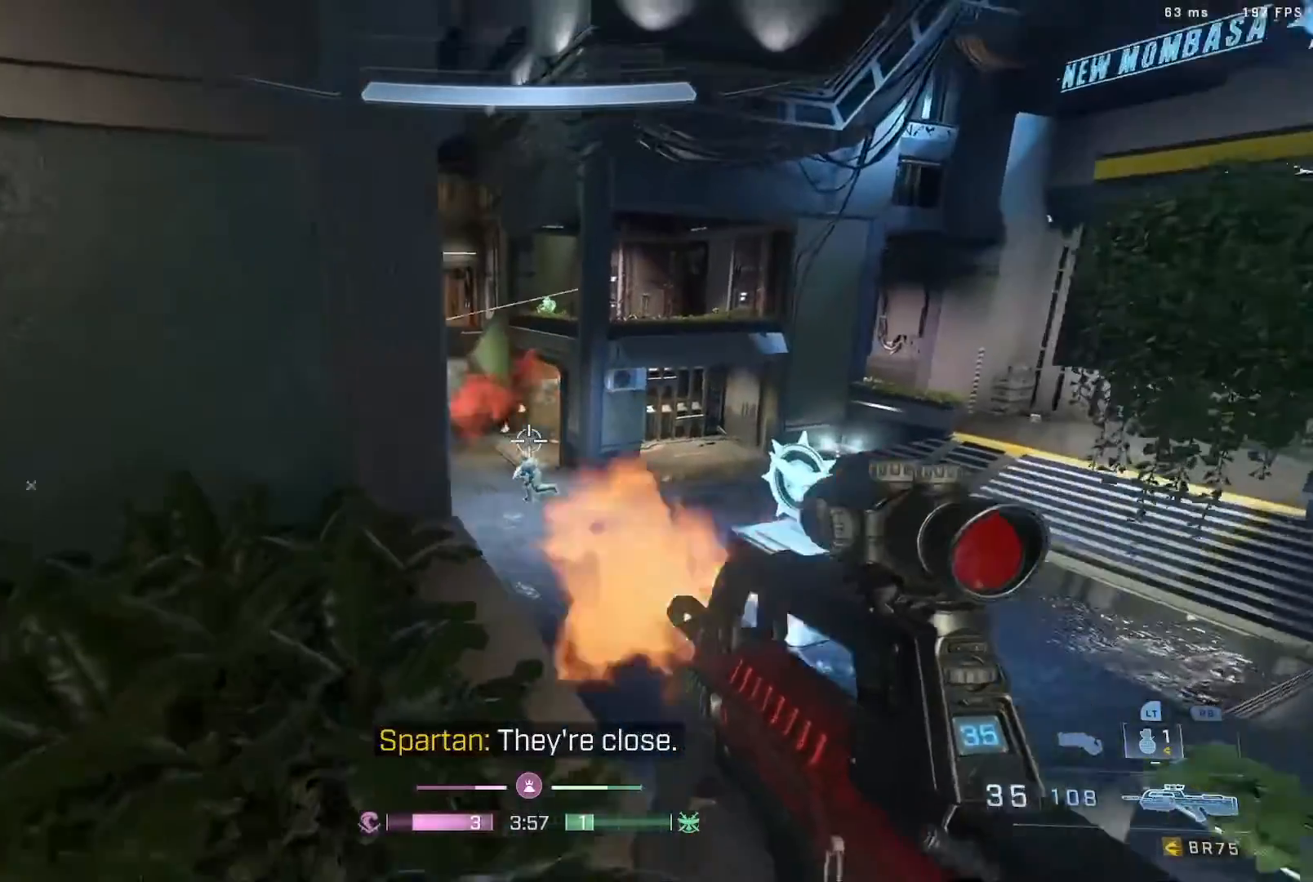
{"buttons": ["R2"], "left_stick": "up-right", "right_stick": "center", "events": [[50, "right_stick", "up"], [167, "R2", "up"], [167, "left_stick", "center"], [167, "right_stick", "center"], [283, "right_stick", "down"], [317, "R2", "down"], [317, "left_stick", "left"], [350, "right_stick", "left"], [433, "right_stick", "center"], [483, "left_stick", "up-right"]]}
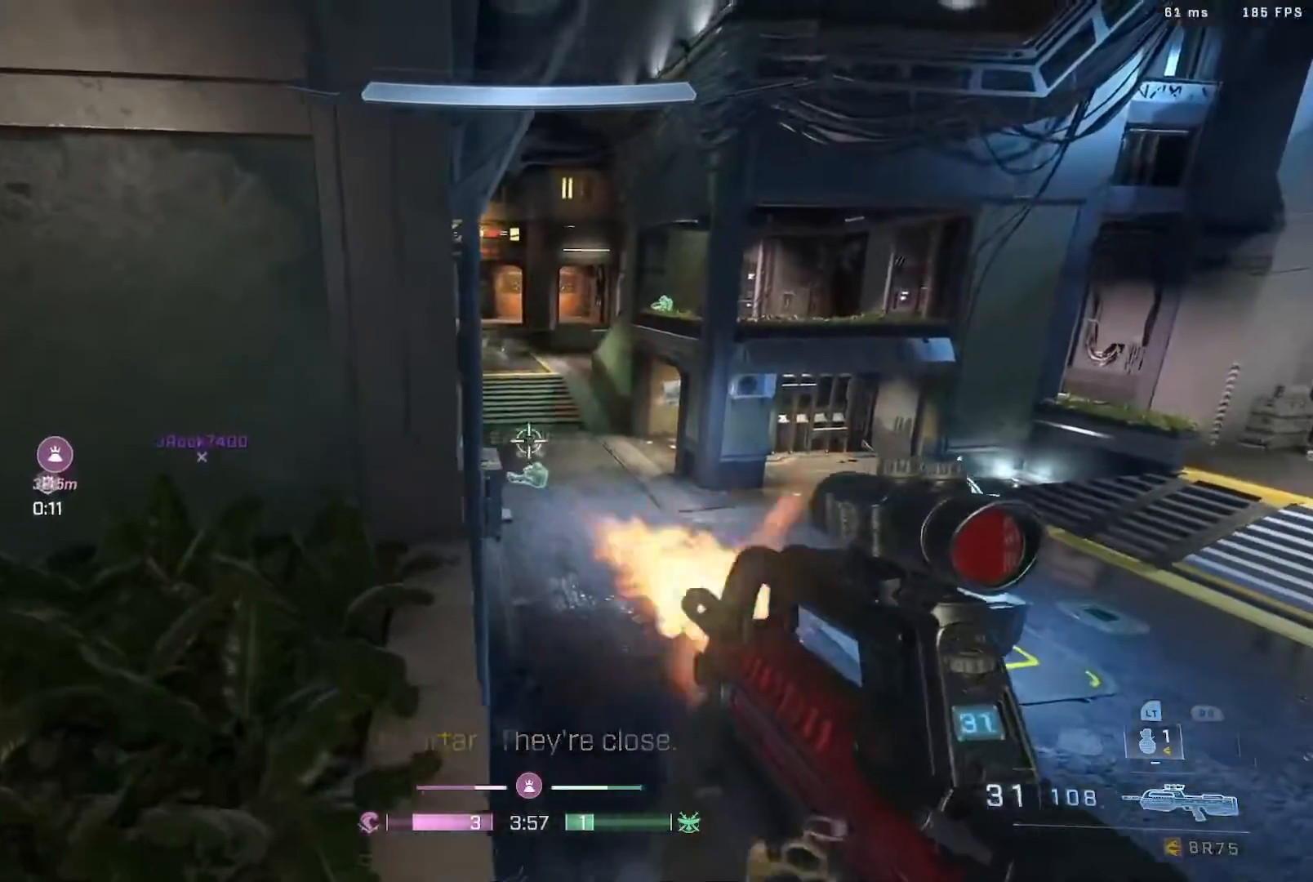
{"buttons": ["R2"], "left_stick": "left", "right_stick": "center", "events": [[83, "left_stick", "center"], [83, "right_stick", "up-left"], [117, "R2", "up"], [217, "right_stick", "down-right"], [300, "left_stick", "left"], [450, "R2", "down"], [483, "right_stick", "center"]]}
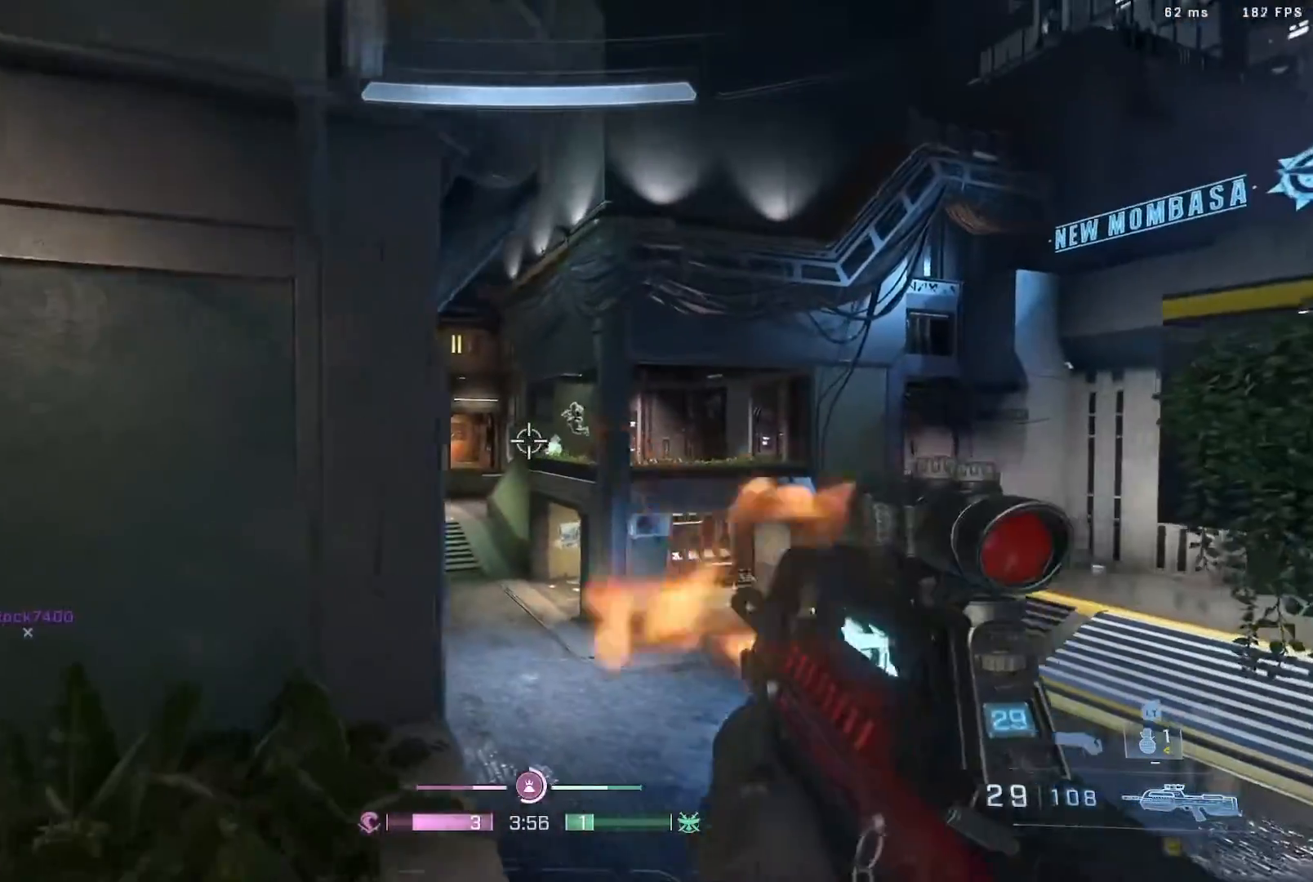
{"buttons": ["R2"], "left_stick": "center", "right_stick": "center", "events": [[83, "left_stick", "center"], [117, "right_stick", "right"], [150, "R2", "up"], [183, "right_stick", "center"], [350, "R2", "down"], [417, "right_stick", "down-right"], [483, "right_stick", "center"]]}
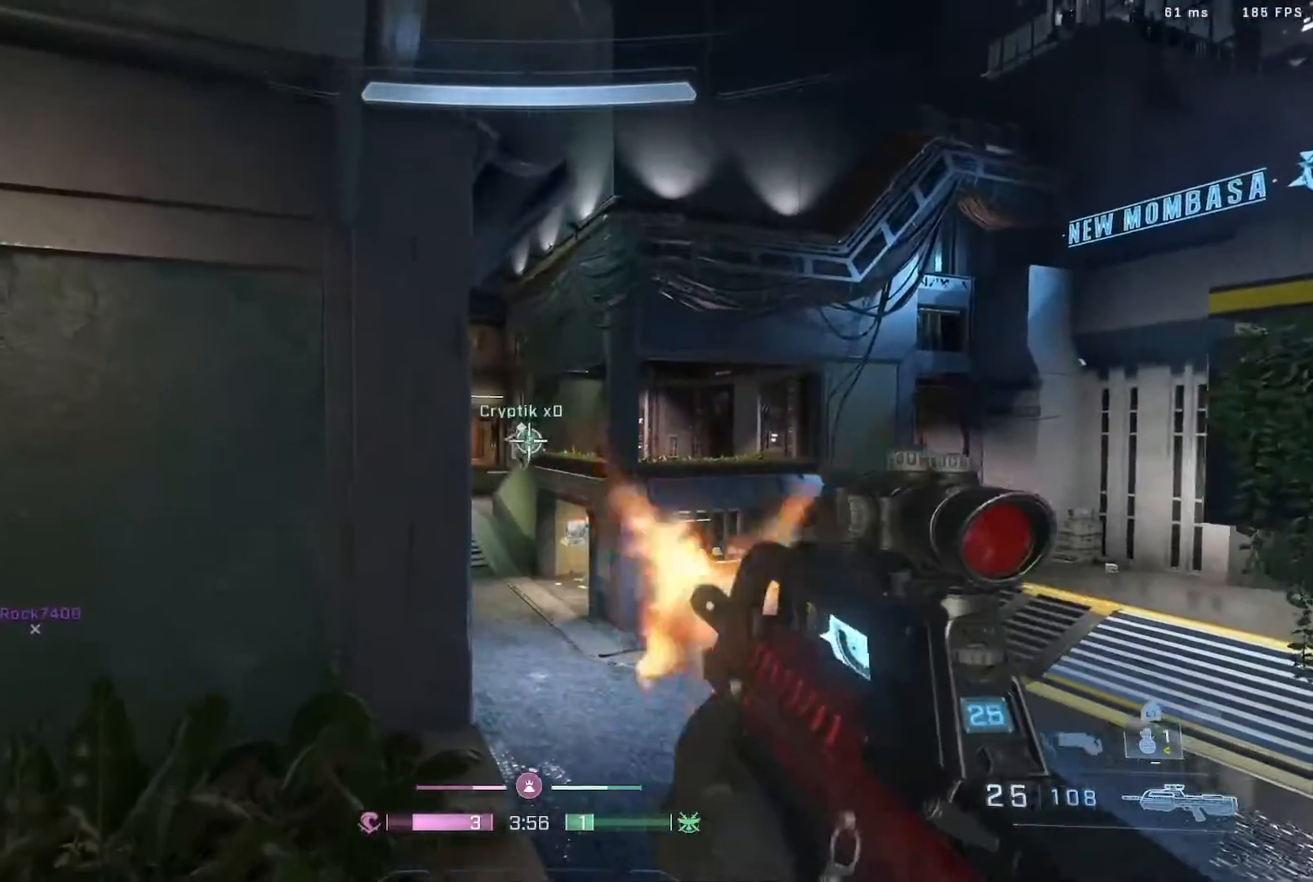
{"buttons": [], "left_stick": "right", "right_stick": "down", "events": [[17, "R2", "up"], [17, "right_stick", "down-right"], [33, "right_stick", "up-left"], [233, "right_stick", "center"], [300, "R2", "down"], [300, "right_stick", "up"], [417, "right_stick", "center"], [450, "R2", "up"], [450, "left_stick", "right"], [483, "right_stick", "down"]]}